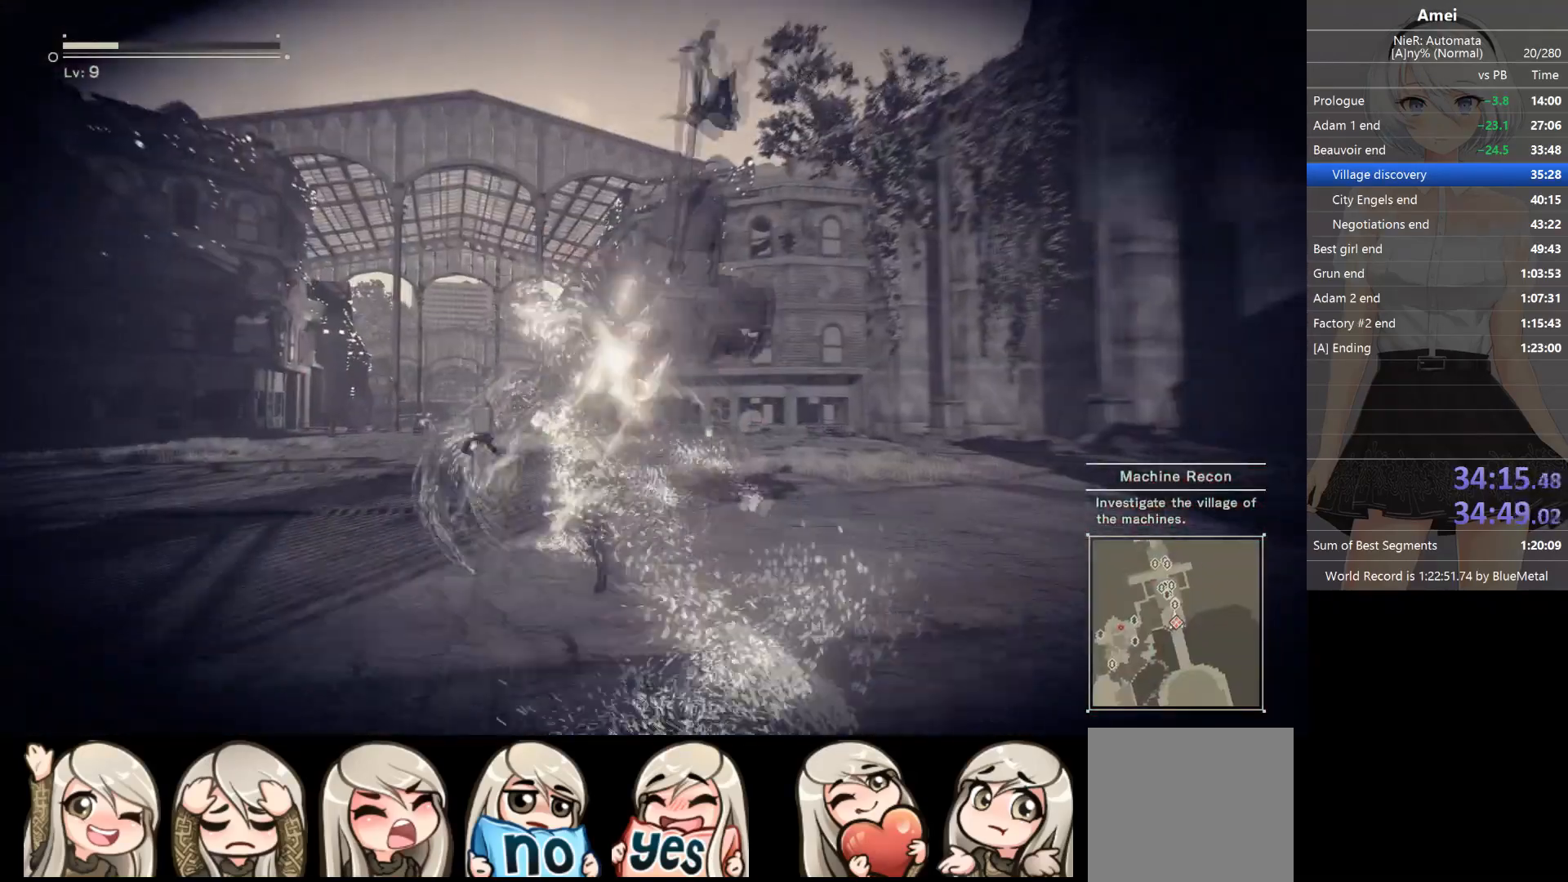
Gameplay with a controller (Xbox layout); each line is a JSON object with the inputs held at the frame after it. "events" lists button and stick changes between this image and that frame as [ms after this image, input, new state], when the widget could be followed in between.
{"buttons": ["Y"], "left_stick": "up", "right_stick": "center", "events": [[34, "DPAD_LEFT", "up"], [67, "Y", "up"], [434, "DPAD_LEFT", "down"], [467, "Y", "down"], [501, "DPAD_LEFT", "up"]]}
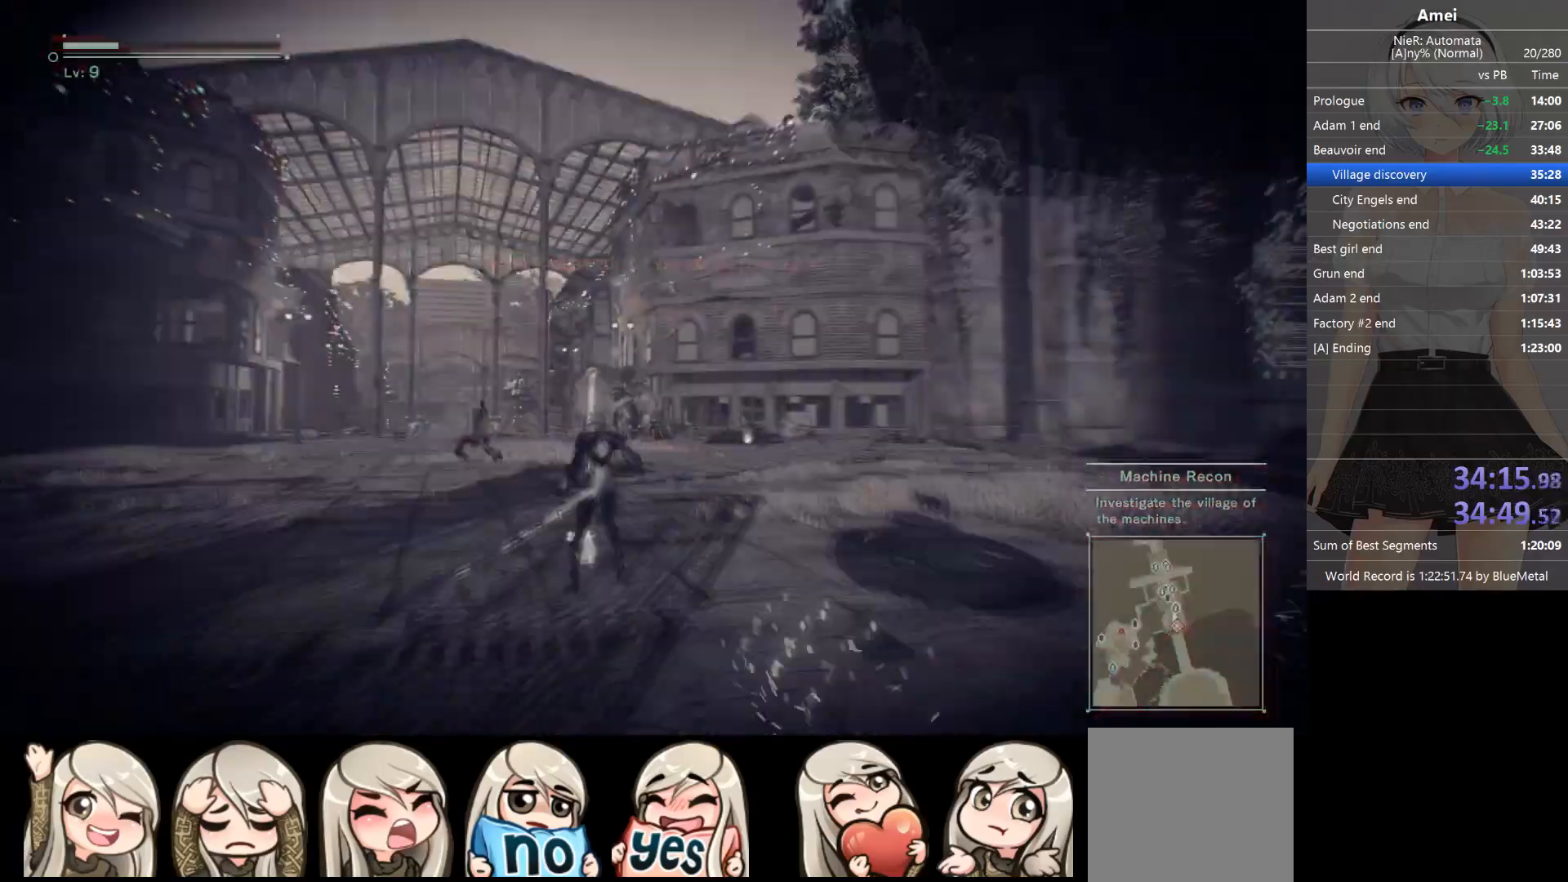
{"buttons": [], "left_stick": "up", "right_stick": "center", "events": [[33, "Y", "up"], [367, "DPAD_LEFT", "down"], [400, "Y", "down"], [467, "DPAD_LEFT", "up"], [500, "Y", "up"]]}
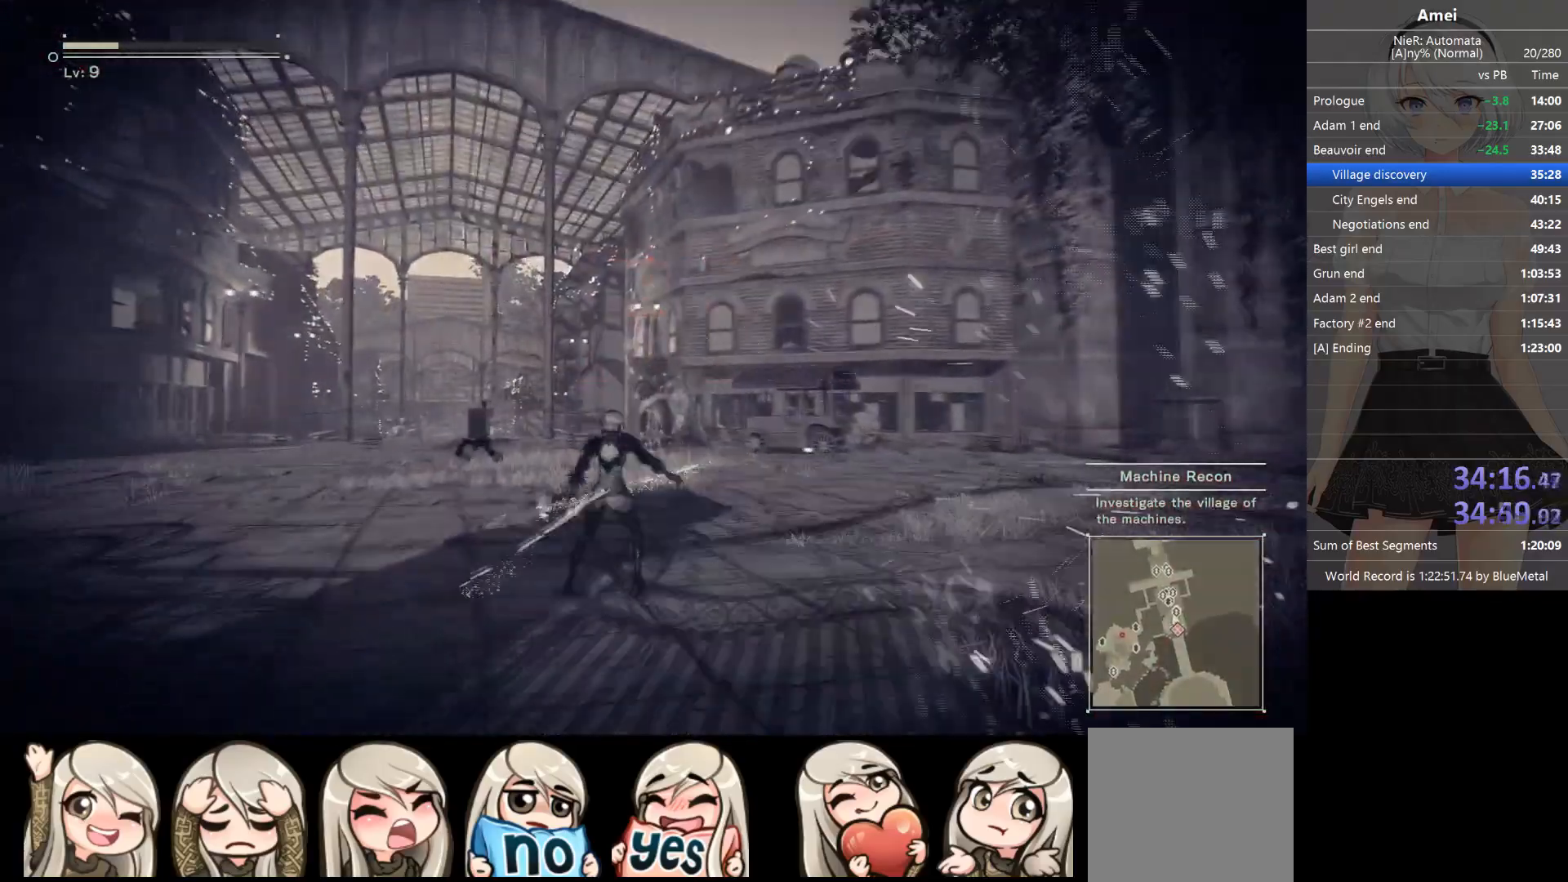
{"buttons": [], "left_stick": "up", "right_stick": "center", "events": [[334, "DPAD_LEFT", "down"], [367, "Y", "down"], [434, "DPAD_LEFT", "up"], [467, "Y", "up"]]}
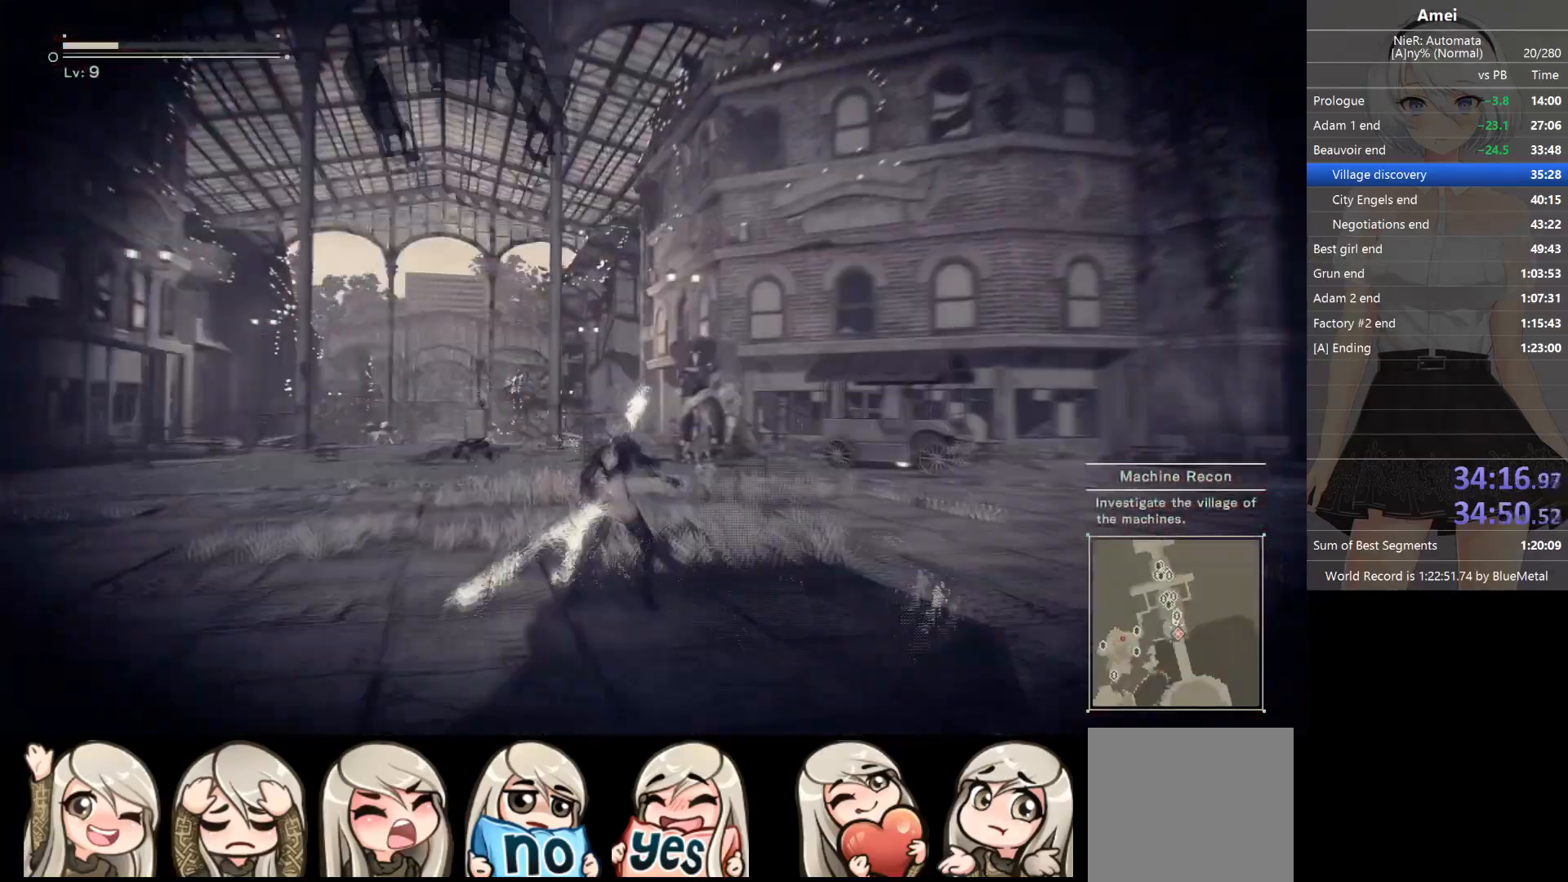
{"buttons": ["B"], "left_stick": "up", "right_stick": "center", "events": [[33, "right_stick", "down"], [167, "right_stick", "center"], [333, "B", "down"]]}
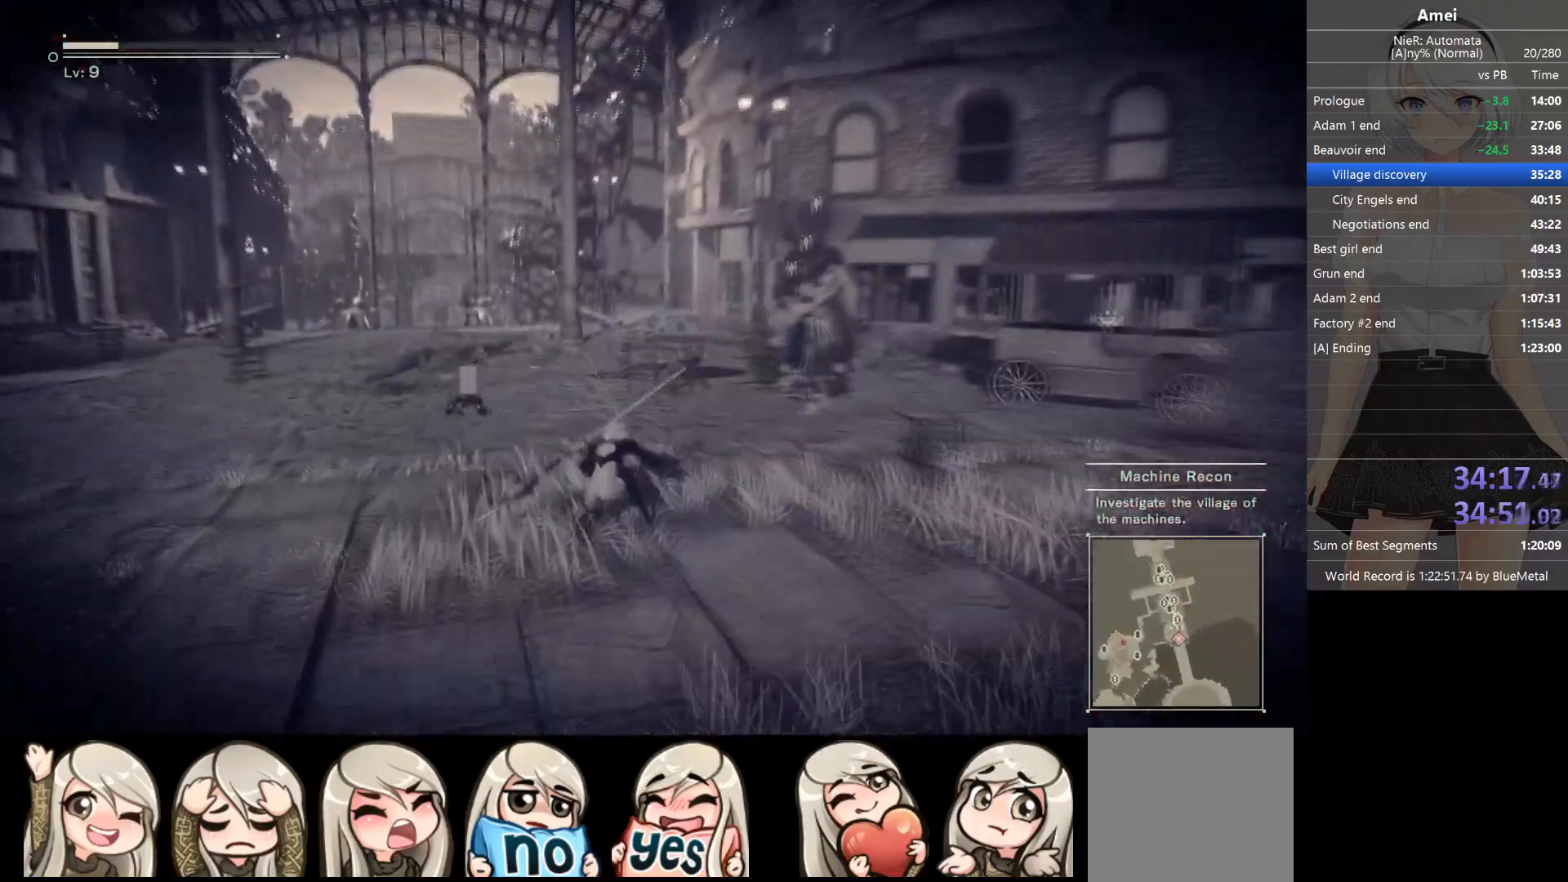
{"buttons": [], "left_stick": "up", "right_stick": "center", "events": [[501, "B", "up"]]}
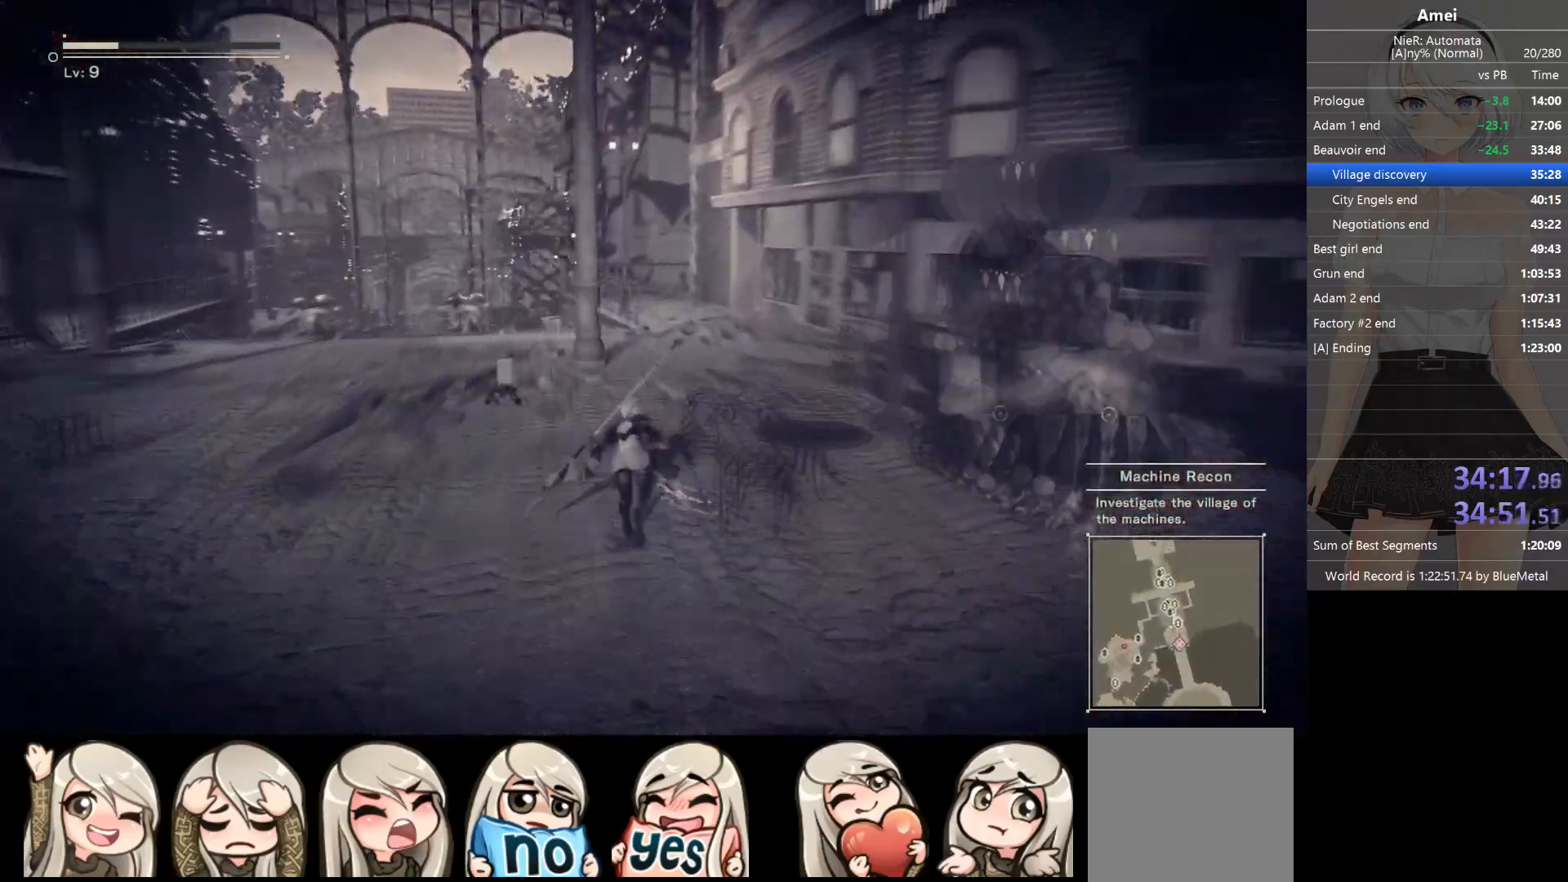
{"buttons": ["B"], "left_stick": "up", "right_stick": "right", "events": [[33, "B", "down"], [133, "right_stick", "right"], [233, "right_stick", "center"], [434, "right_stick", "right"]]}
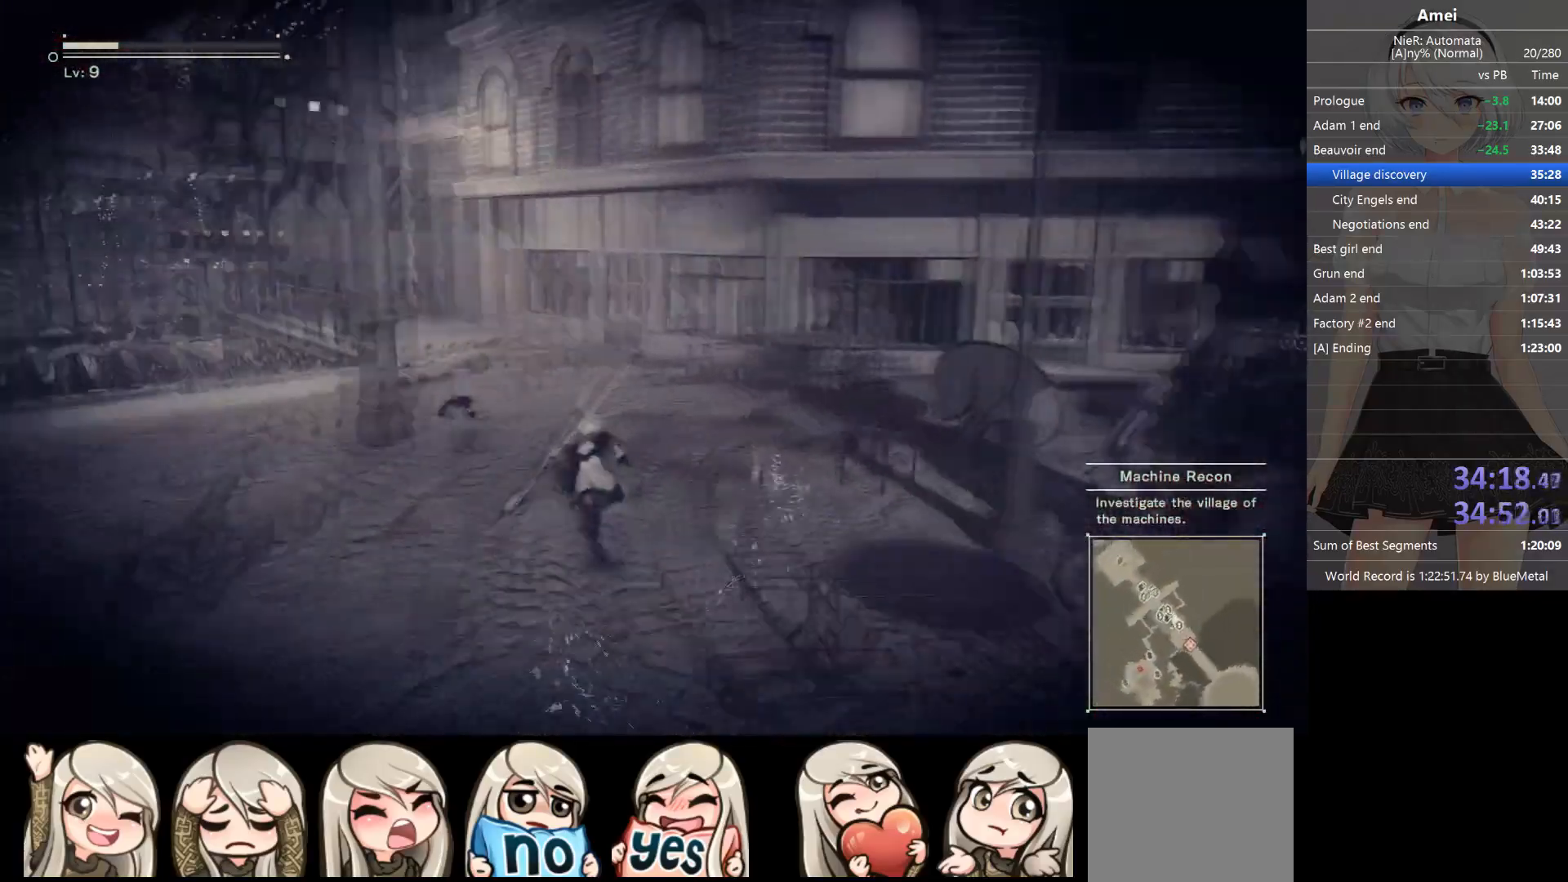
{"buttons": ["DPAD_LEFT"], "left_stick": "up-left", "right_stick": "center", "events": [[67, "left_stick", "up-left"], [100, "right_stick", "center"], [301, "B", "up"], [301, "X", "down"], [367, "X", "up"], [401, "Y", "down"], [434, "DPAD_LEFT", "down"], [501, "Y", "up"]]}
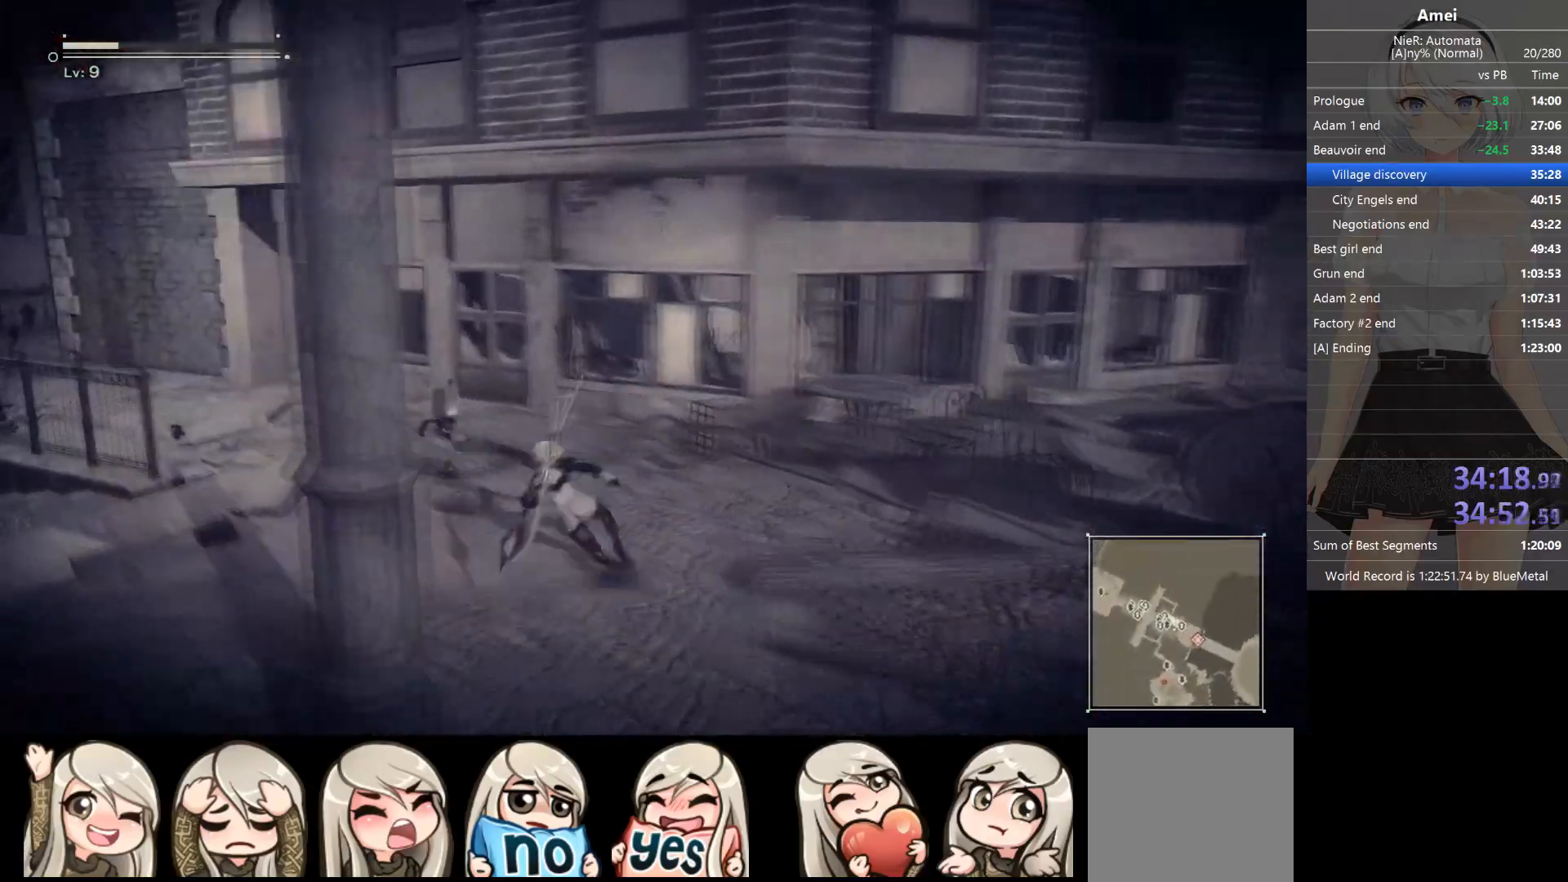
{"buttons": [], "left_stick": "up-left", "right_stick": "center", "events": [[33, "DPAD_LEFT", "up"], [300, "Y", "down"], [333, "DPAD_LEFT", "down"], [400, "DPAD_LEFT", "up"], [434, "Y", "up"]]}
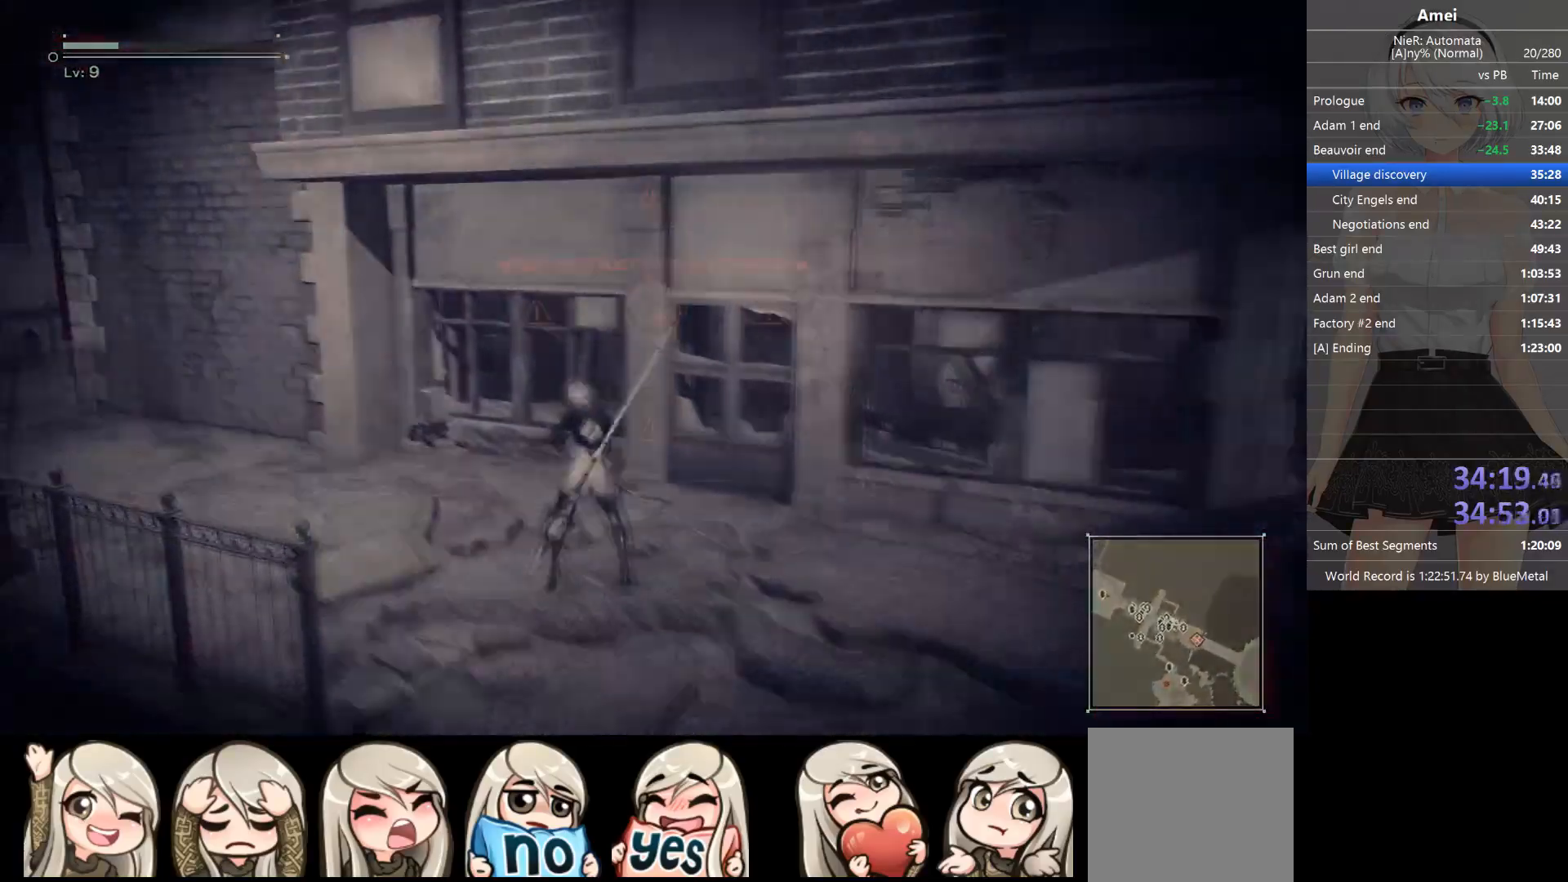
{"buttons": ["B"], "left_stick": "up-left", "right_stick": "center", "events": [[167, "B", "down"]]}
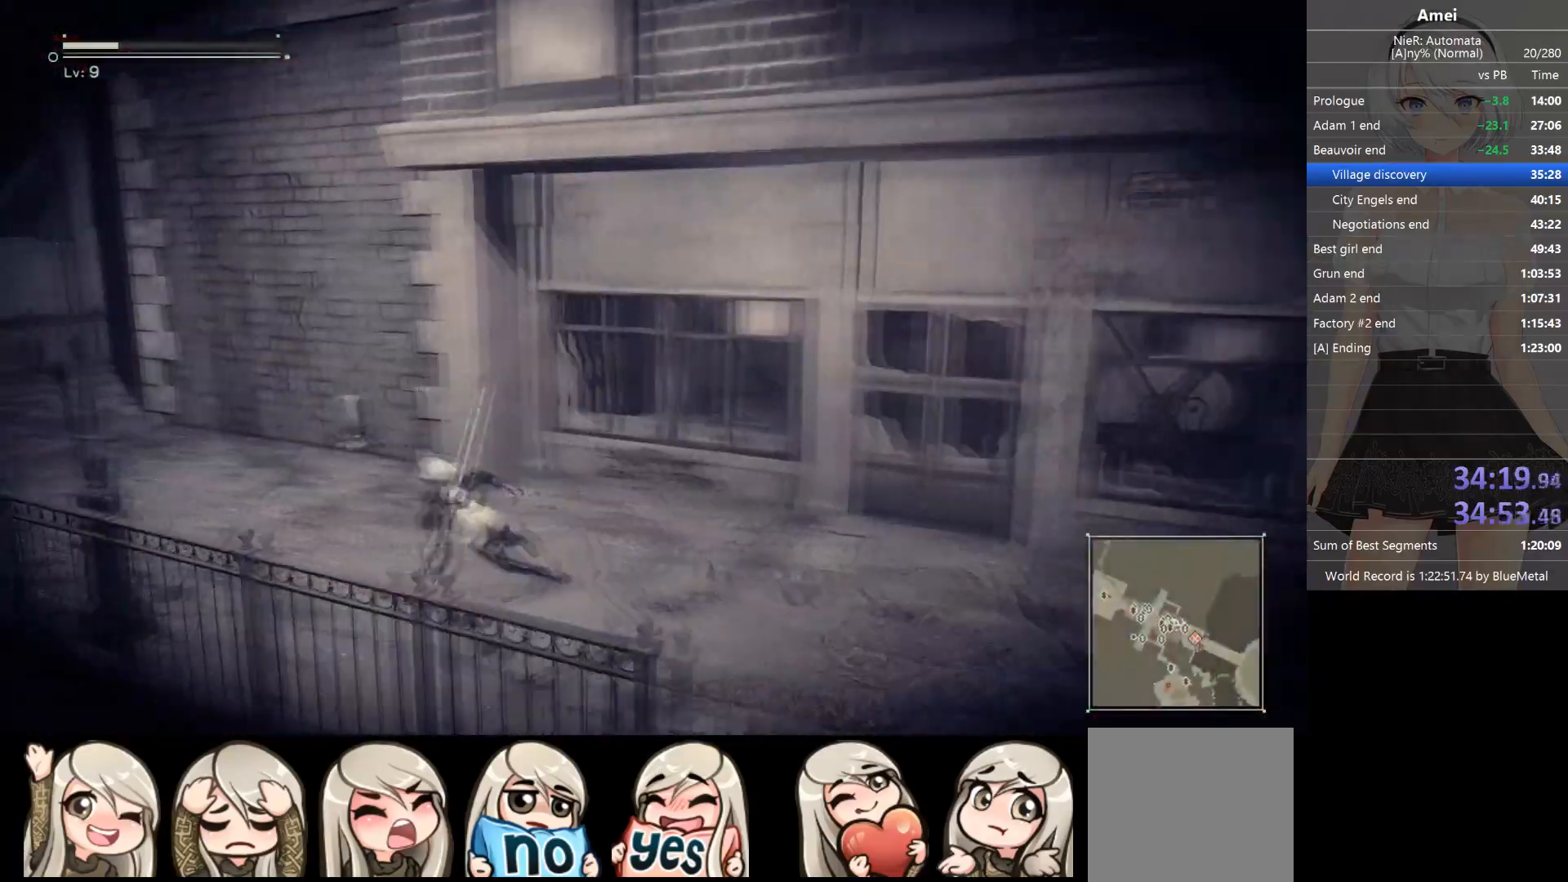
{"buttons": [], "left_stick": "up-left", "right_stick": "center", "events": [[34, "B", "up"], [100, "X", "down"], [201, "DPAD_LEFT", "down"], [201, "X", "up"], [201, "Y", "down"], [267, "DPAD_LEFT", "up"], [267, "Y", "up"]]}
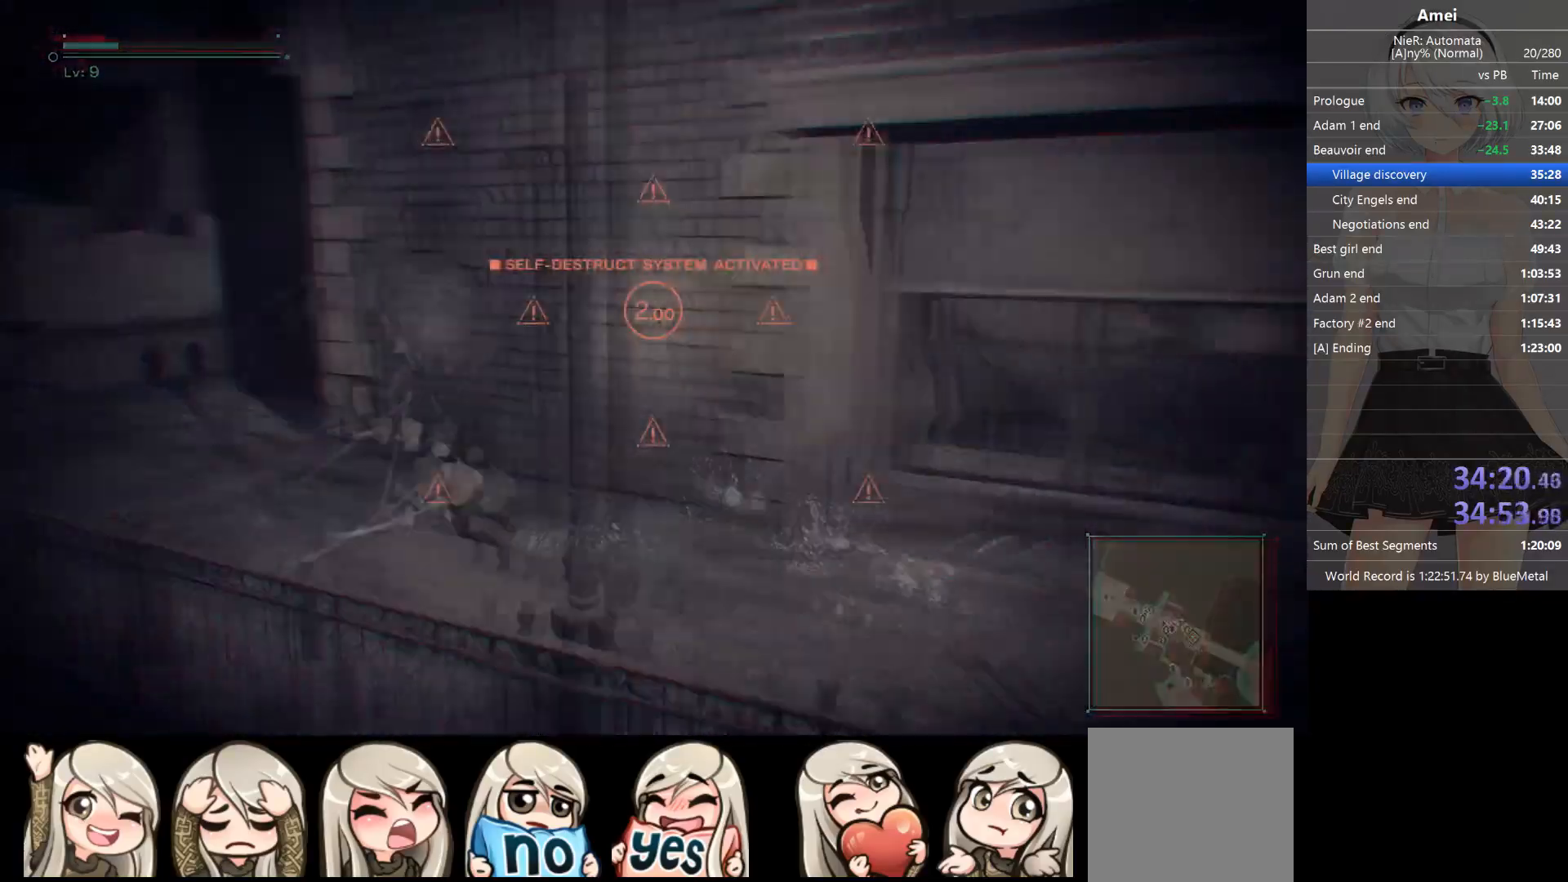
{"buttons": [], "left_stick": "up", "right_stick": "center", "events": [[133, "DPAD_LEFT", "down"], [133, "Y", "down"], [200, "Y", "up"], [233, "DPAD_LEFT", "up"], [367, "right_stick", "right"], [434, "right_stick", "center"], [467, "left_stick", "up"]]}
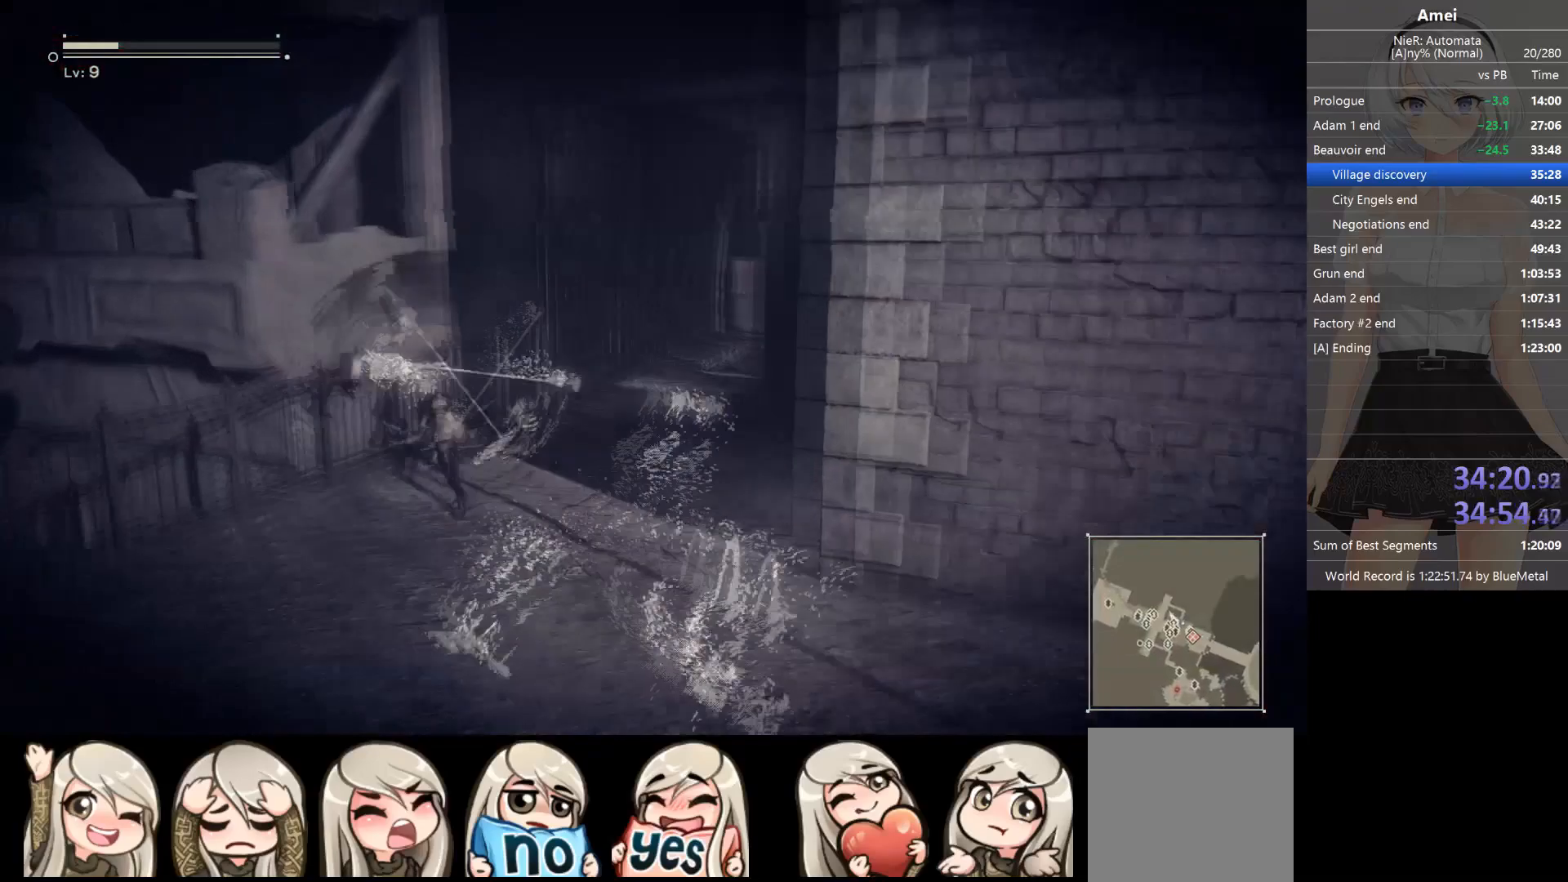
{"buttons": ["Y", "DPAD_LEFT"], "left_stick": "up-right", "right_stick": "center", "events": [[34, "DPAD_LEFT", "down"], [34, "Y", "down"], [101, "DPAD_LEFT", "up"], [101, "Y", "up"], [167, "left_stick", "up-right"], [468, "DPAD_LEFT", "down"], [468, "Y", "down"]]}
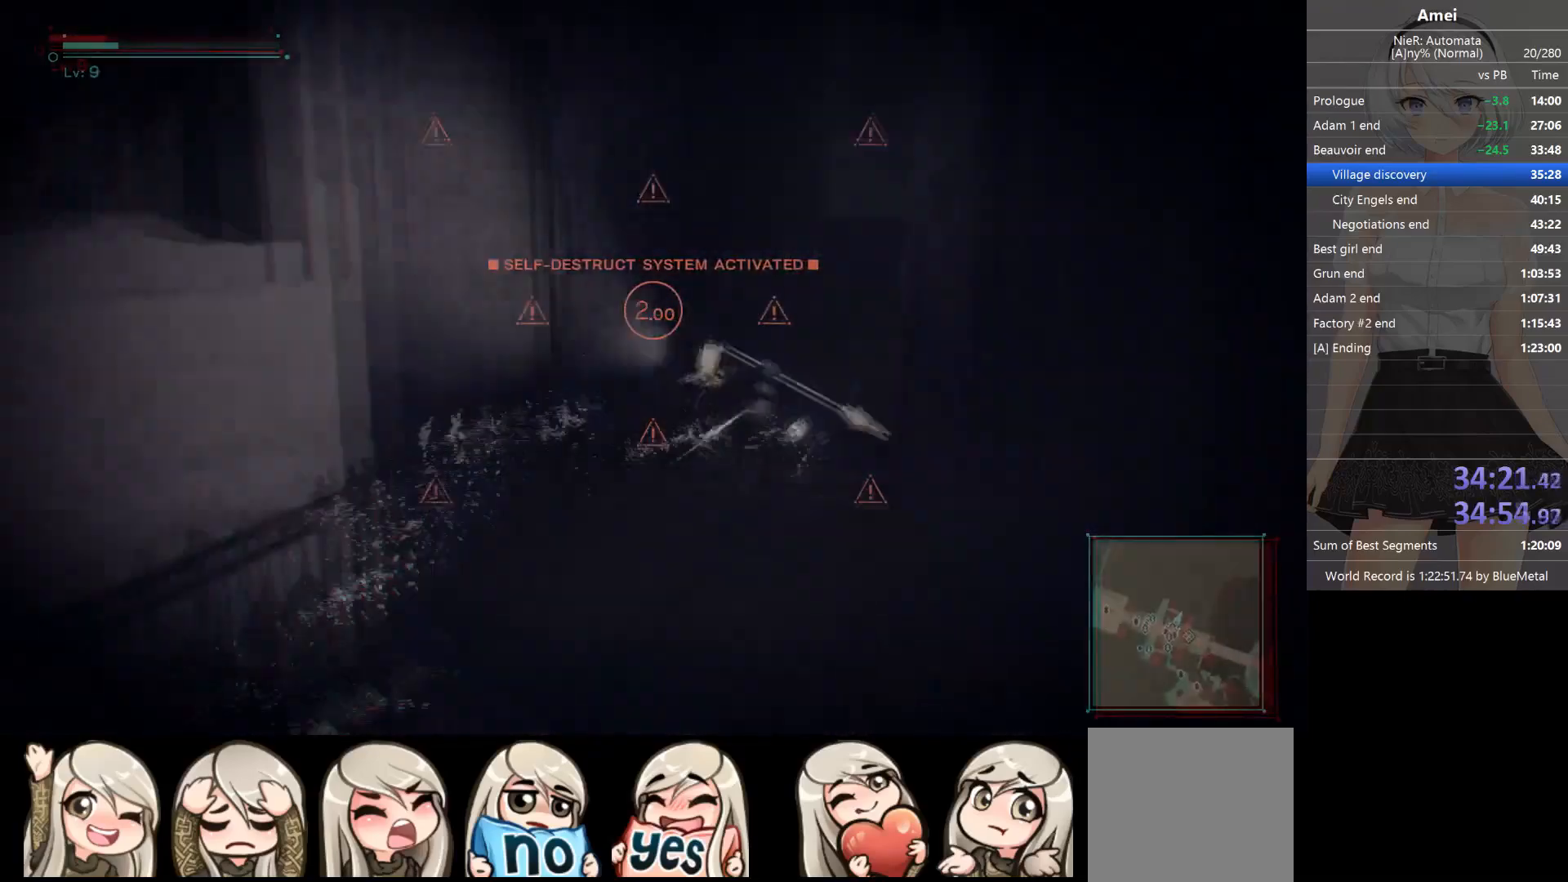
{"buttons": [], "left_stick": "up-right", "right_stick": "center", "events": [[33, "DPAD_LEFT", "up"], [67, "Y", "up"], [434, "DPAD_LEFT", "down"], [434, "Y", "down"], [500, "DPAD_LEFT", "up"], [500, "Y", "up"]]}
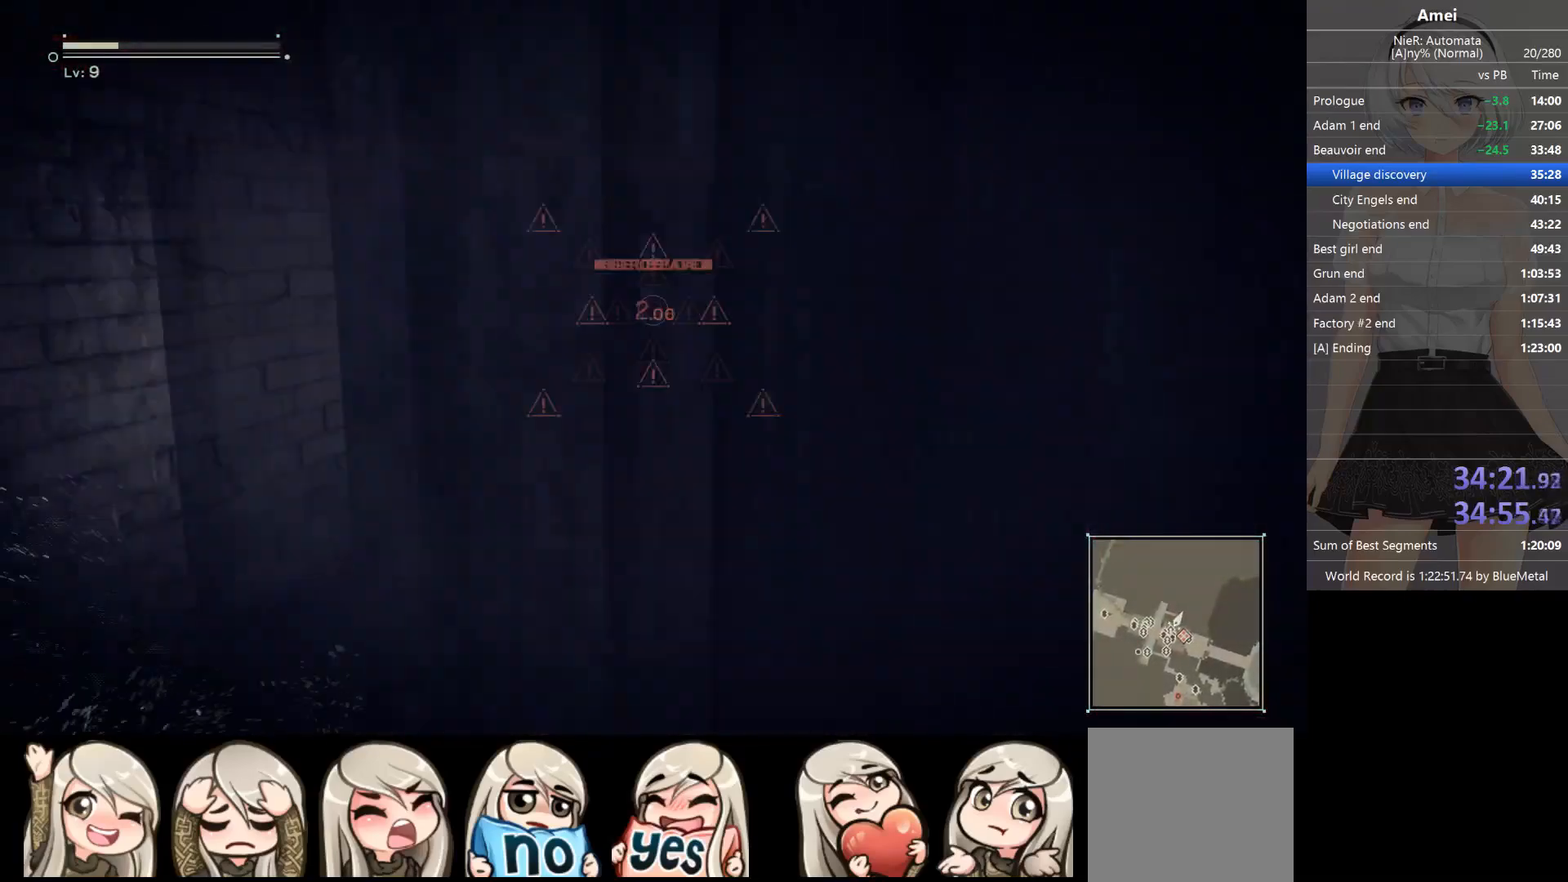
{"buttons": [], "left_stick": "up", "right_stick": "center", "events": [[134, "left_stick", "up"], [401, "DPAD_LEFT", "down"], [401, "Y", "down"], [468, "DPAD_LEFT", "up"], [468, "Y", "up"]]}
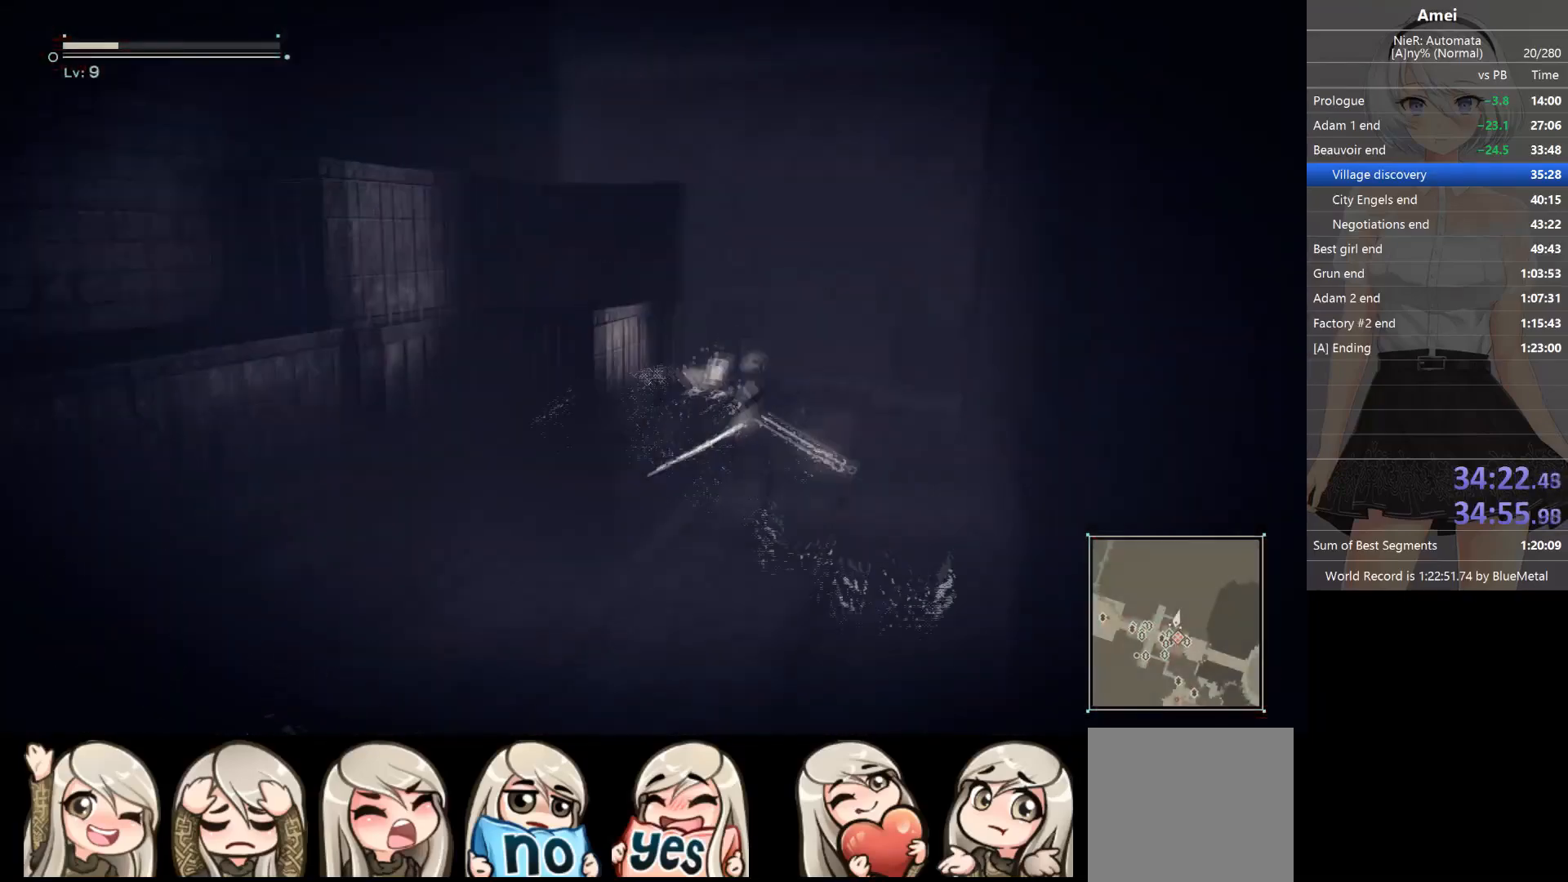
{"buttons": [], "left_stick": "up-left", "right_stick": "down-left", "events": [[67, "right_stick", "left"], [300, "right_stick", "center"], [334, "DPAD_LEFT", "down"], [367, "Y", "down"], [367, "left_stick", "up-left"], [434, "DPAD_LEFT", "up"], [467, "Y", "up"], [500, "right_stick", "down-left"]]}
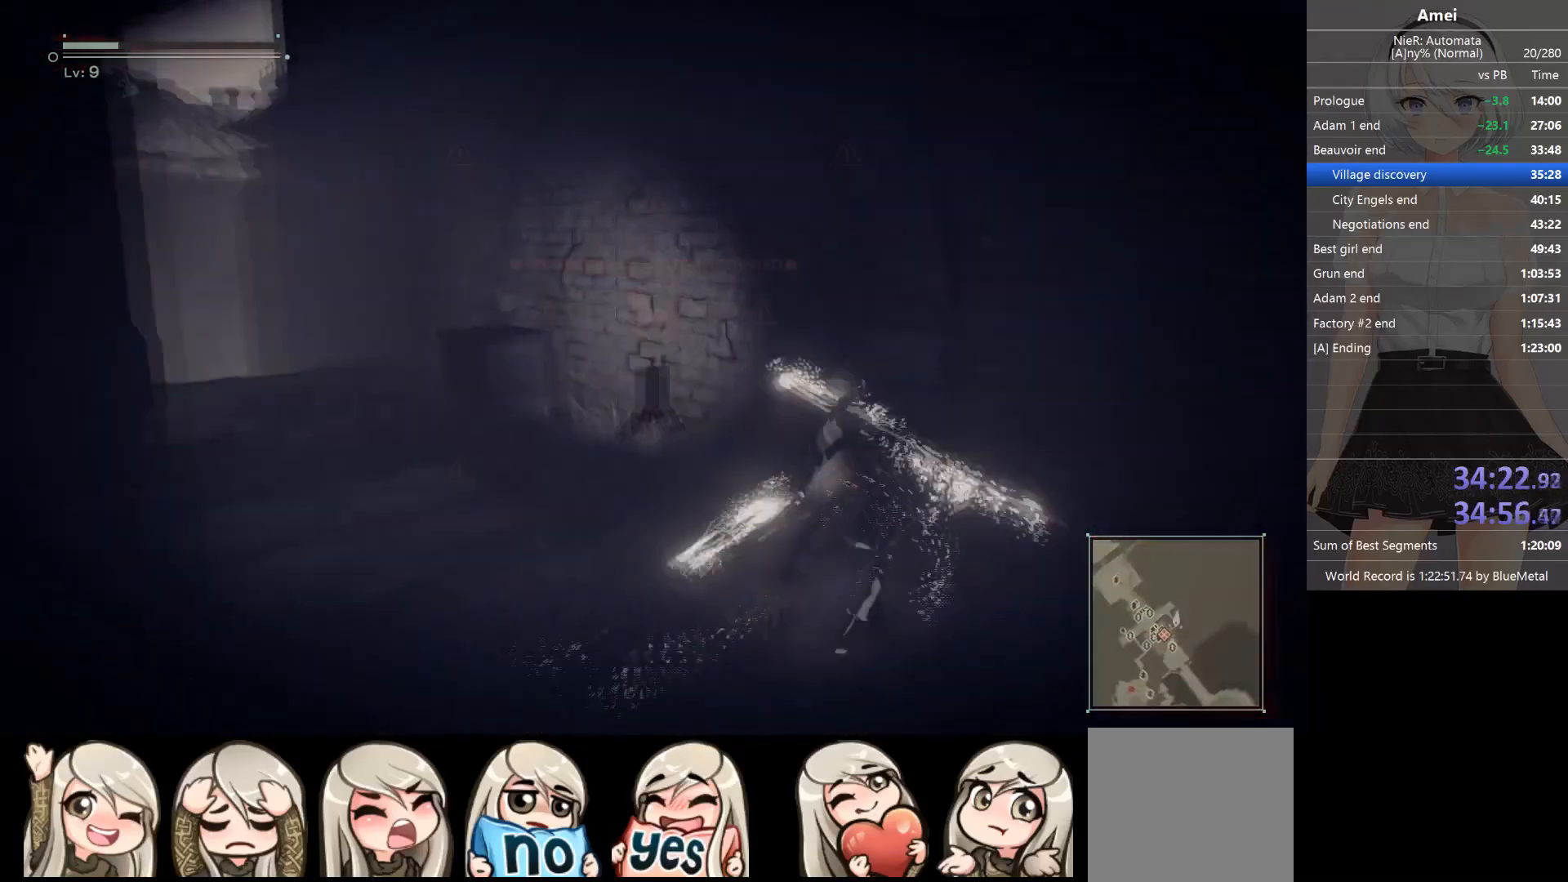
{"buttons": [], "left_stick": "up", "right_stick": "center", "events": [[167, "right_stick", "center"], [334, "DPAD_LEFT", "down"], [334, "Y", "down"], [367, "left_stick", "up"], [401, "DPAD_LEFT", "up"], [401, "Y", "up"]]}
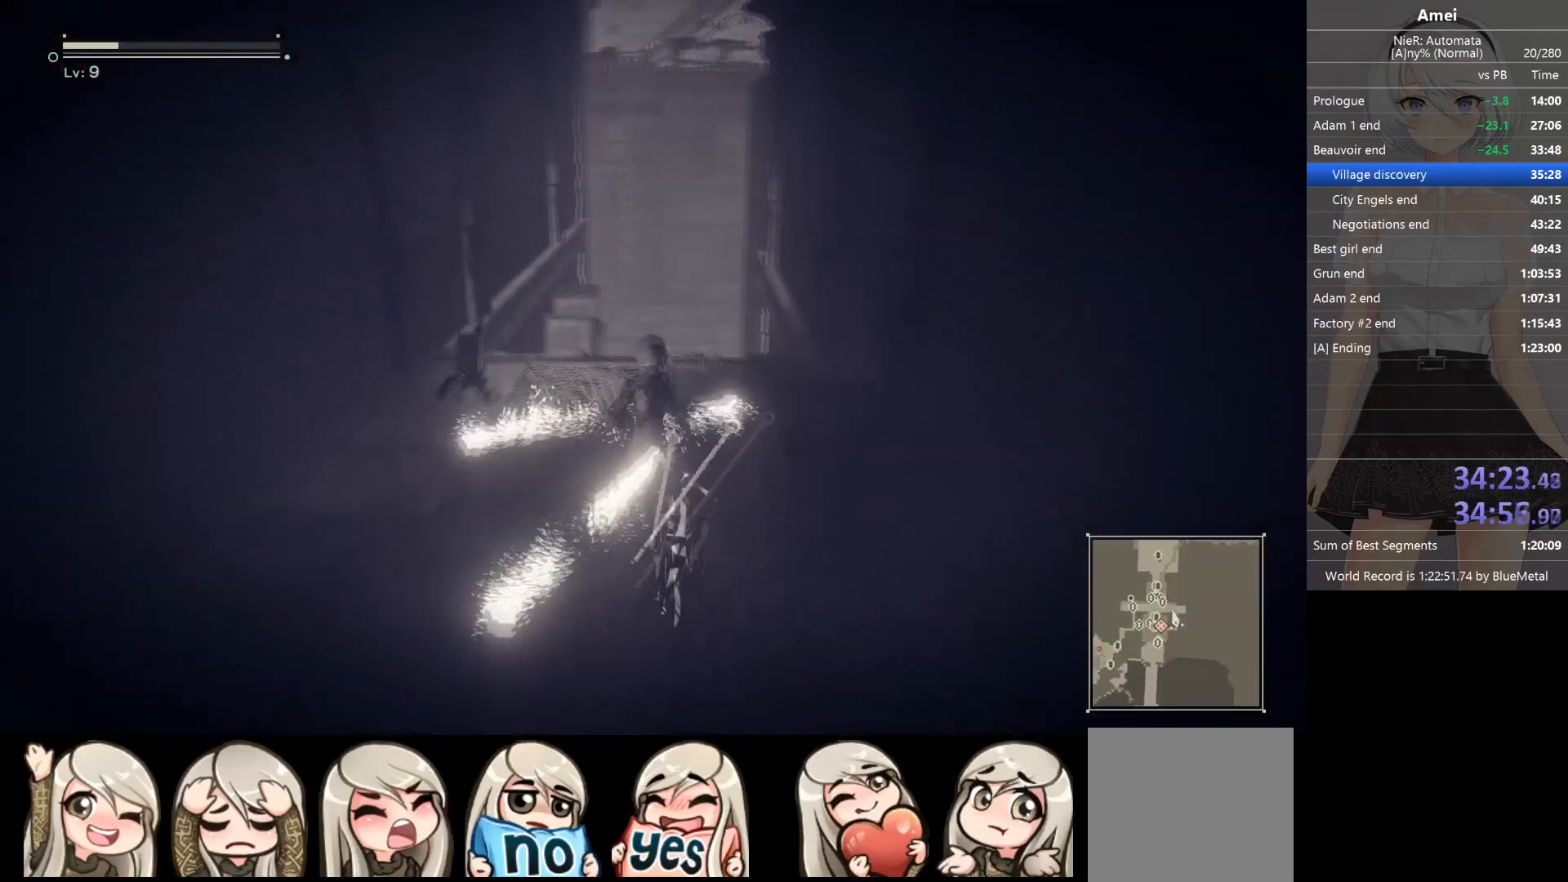
{"buttons": [], "left_stick": "up", "right_stick": "center", "events": [[267, "DPAD_LEFT", "down"], [267, "Y", "down"], [334, "DPAD_LEFT", "up"], [367, "Y", "up"]]}
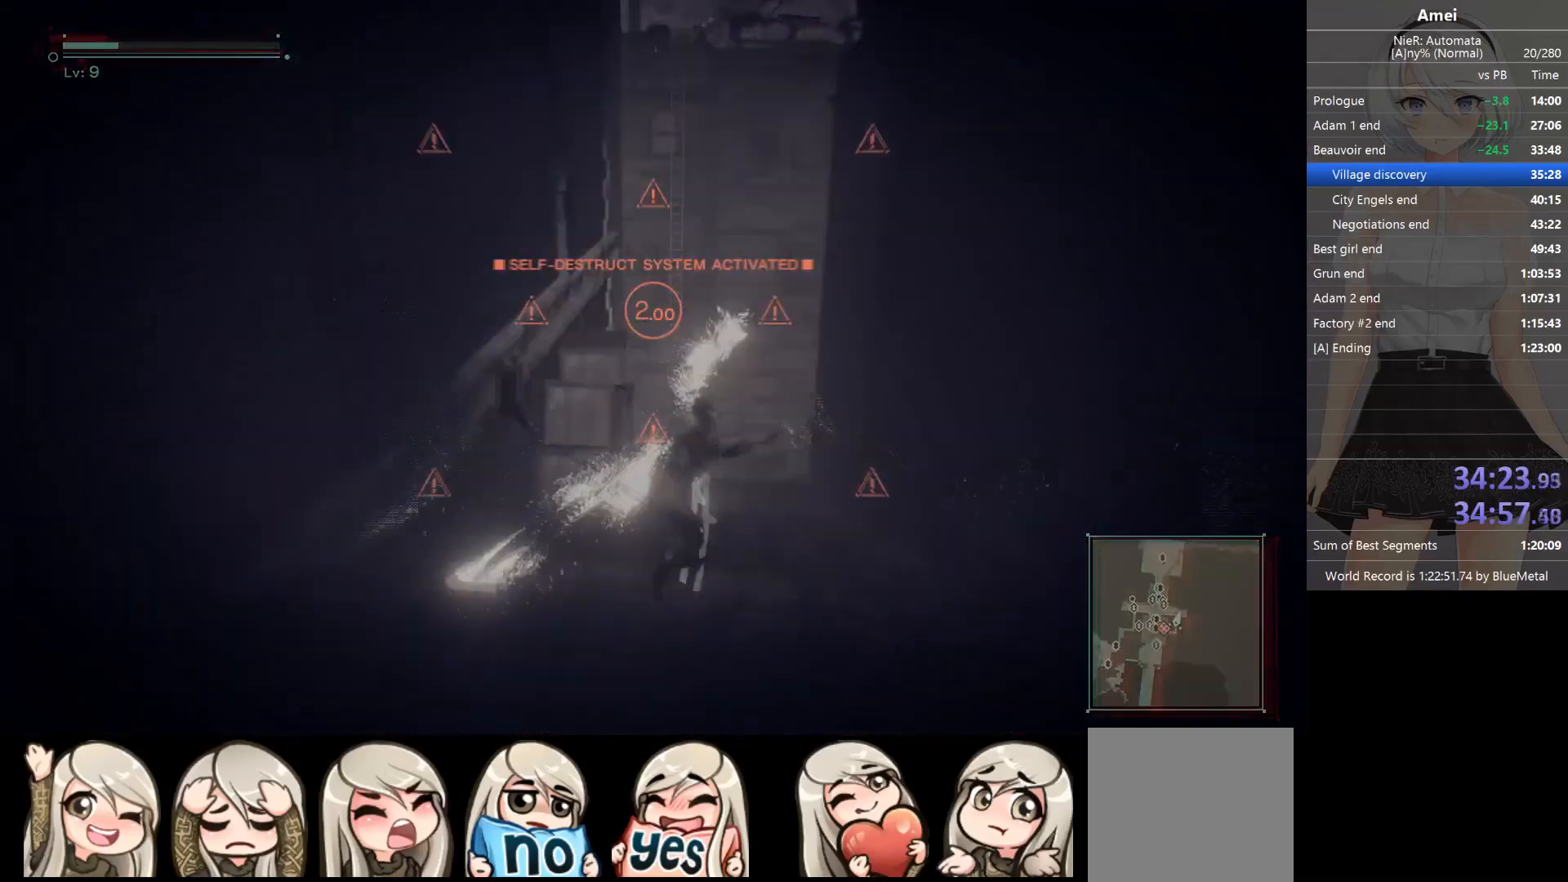
{"buttons": [], "left_stick": "up", "right_stick": "right", "events": [[234, "DPAD_LEFT", "down"], [234, "Y", "down"], [301, "DPAD_LEFT", "up"], [334, "Y", "up"], [401, "right_stick", "left"], [501, "right_stick", "right"]]}
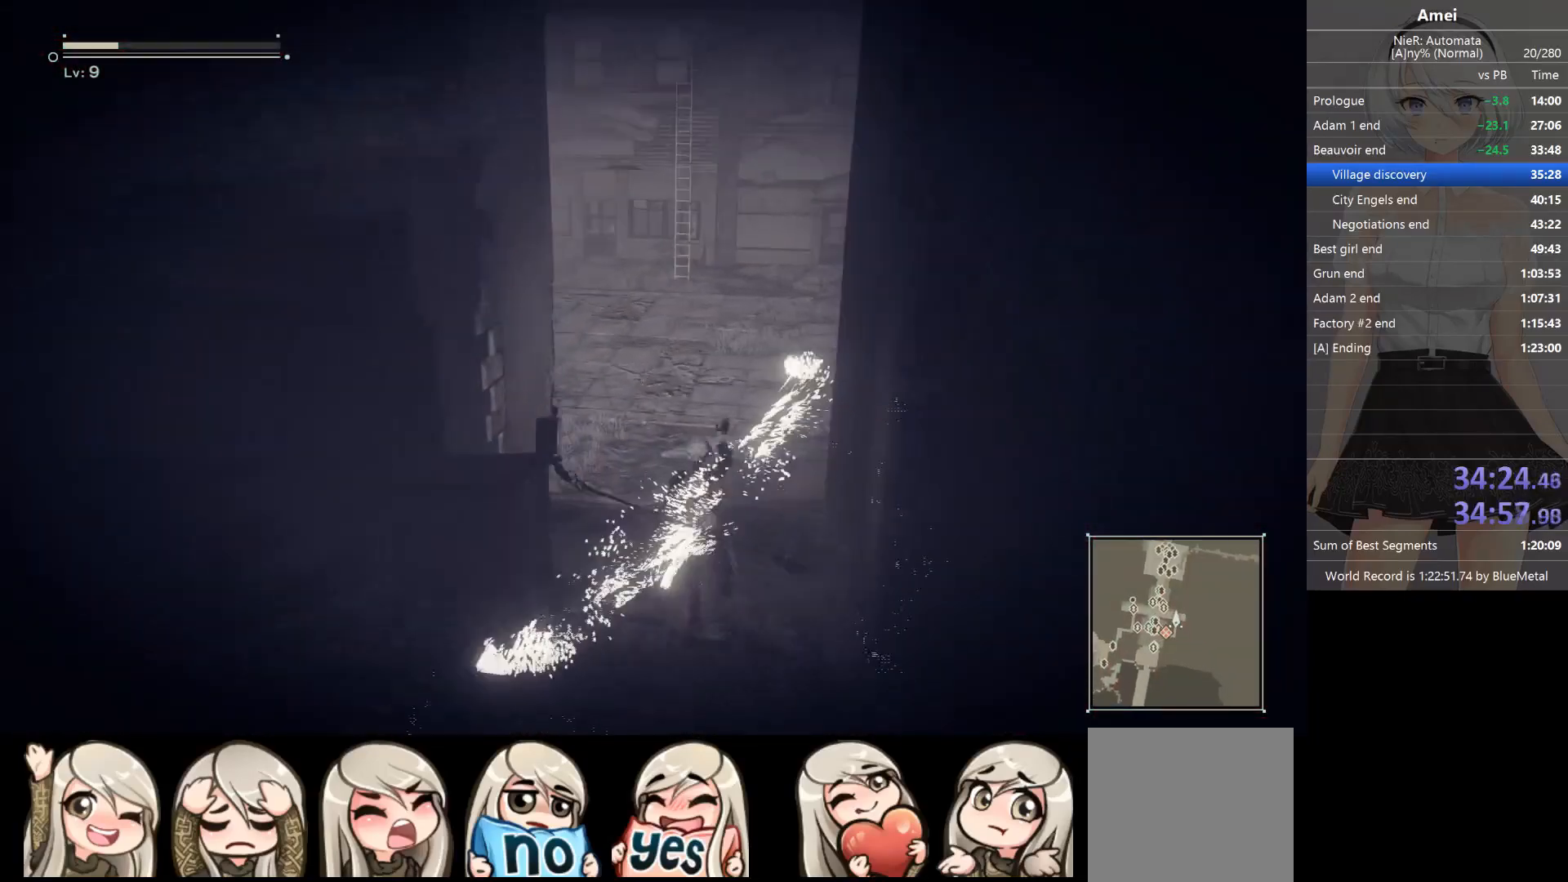
{"buttons": [], "left_stick": "up", "right_stick": "center", "events": [[33, "right_stick", "center"], [200, "DPAD_LEFT", "down"], [200, "Y", "down"], [267, "DPAD_LEFT", "up"], [300, "Y", "up"], [400, "right_stick", "left"], [500, "right_stick", "center"]]}
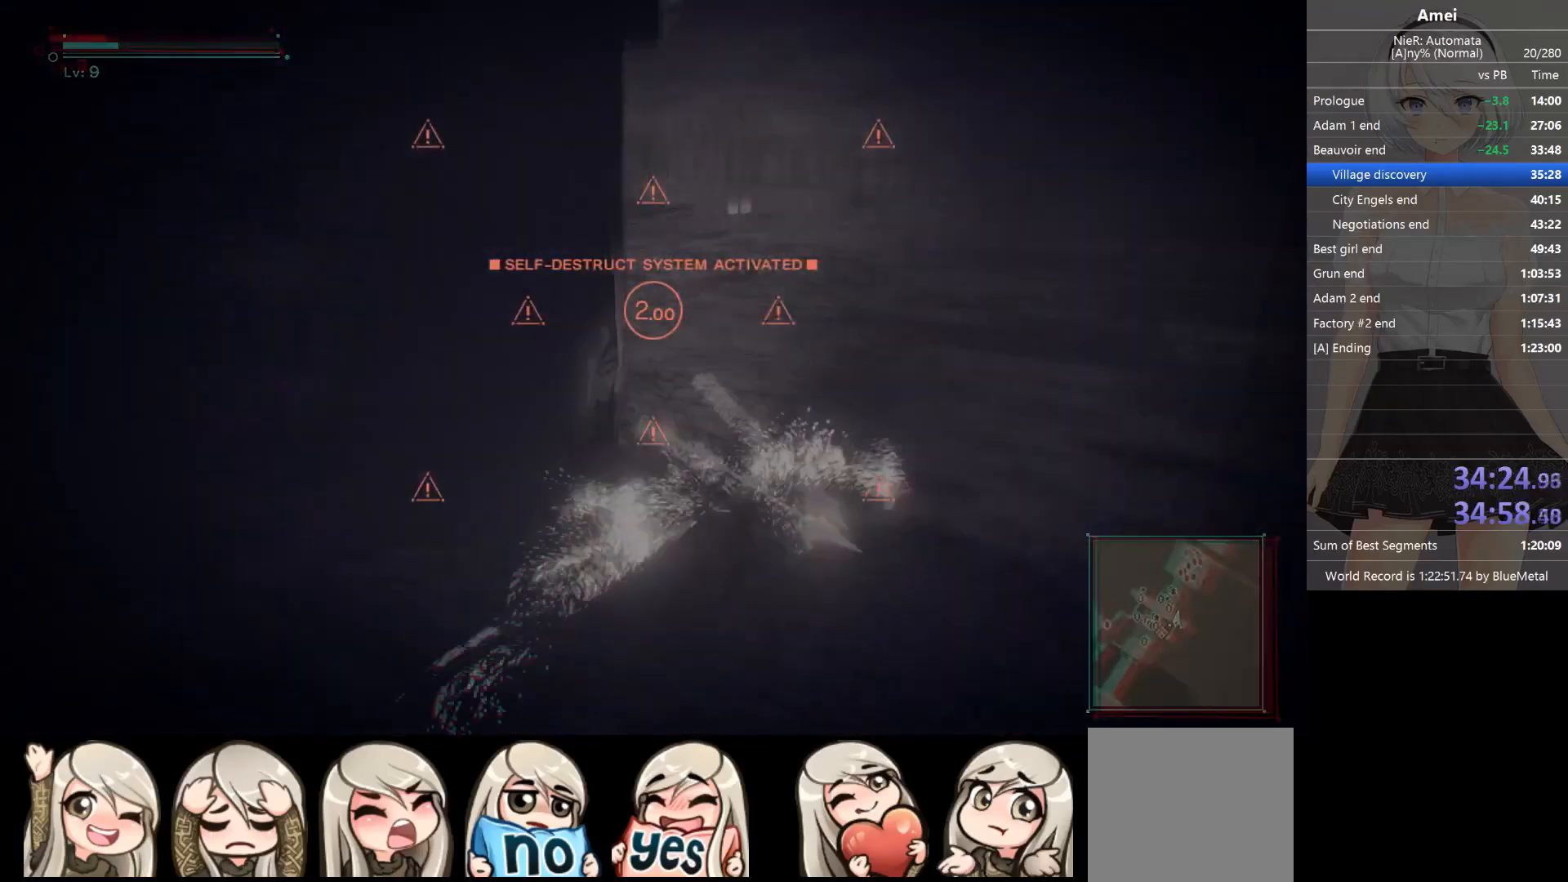
{"buttons": [], "left_stick": "up", "right_stick": "center", "events": [[134, "DPAD_LEFT", "down"], [134, "Y", "down"], [201, "DPAD_LEFT", "up"], [267, "Y", "up"]]}
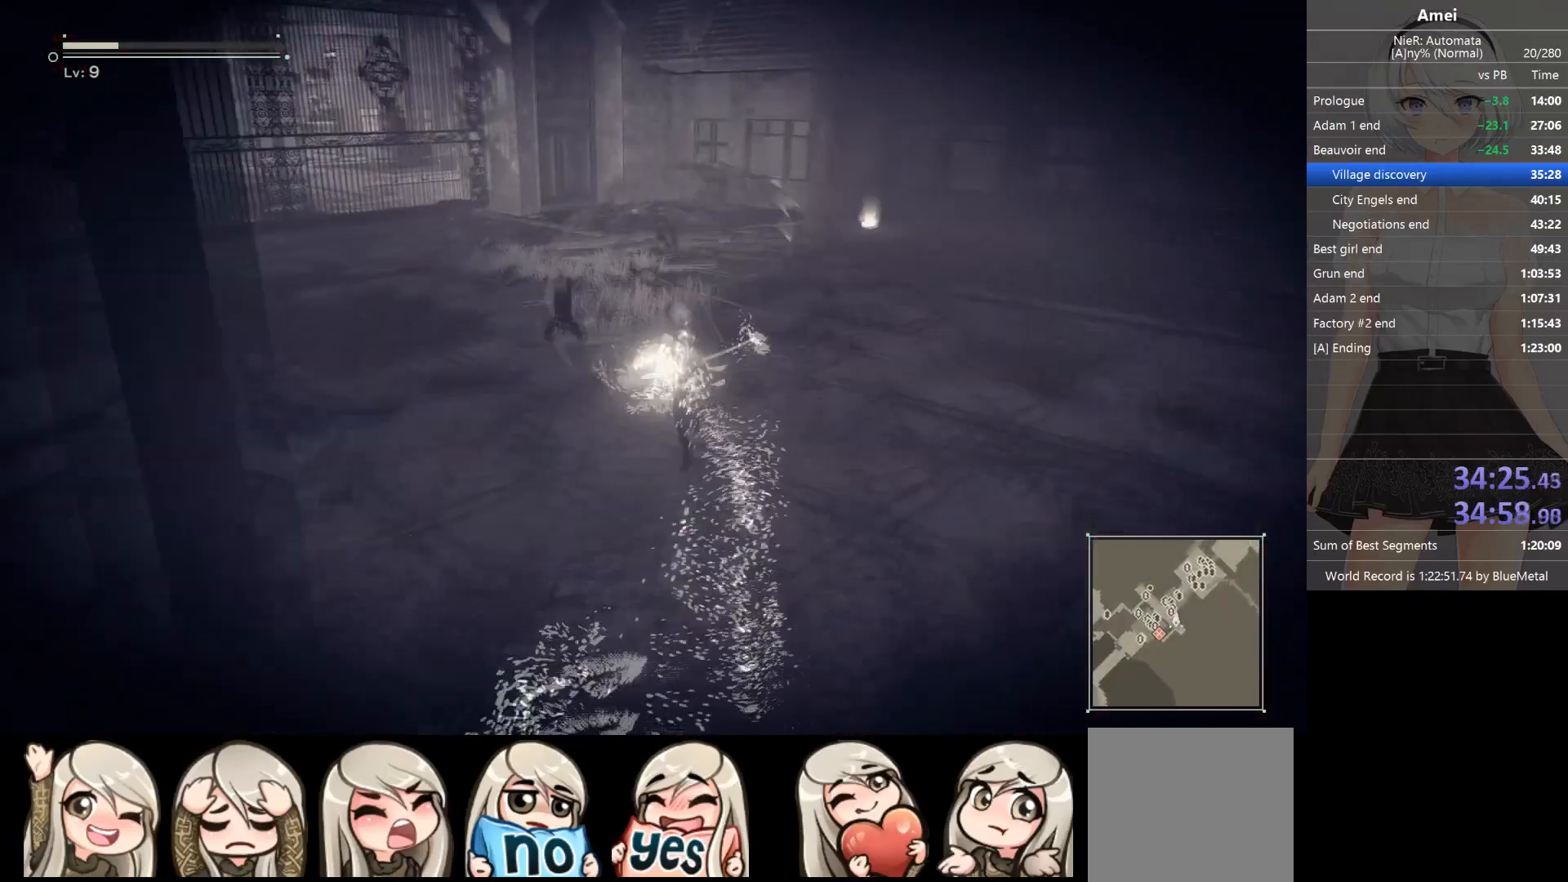
{"buttons": [], "left_stick": "up", "right_stick": "center", "events": [[100, "DPAD_LEFT", "down"], [133, "Y", "down"], [167, "DPAD_LEFT", "up"], [200, "Y", "up"]]}
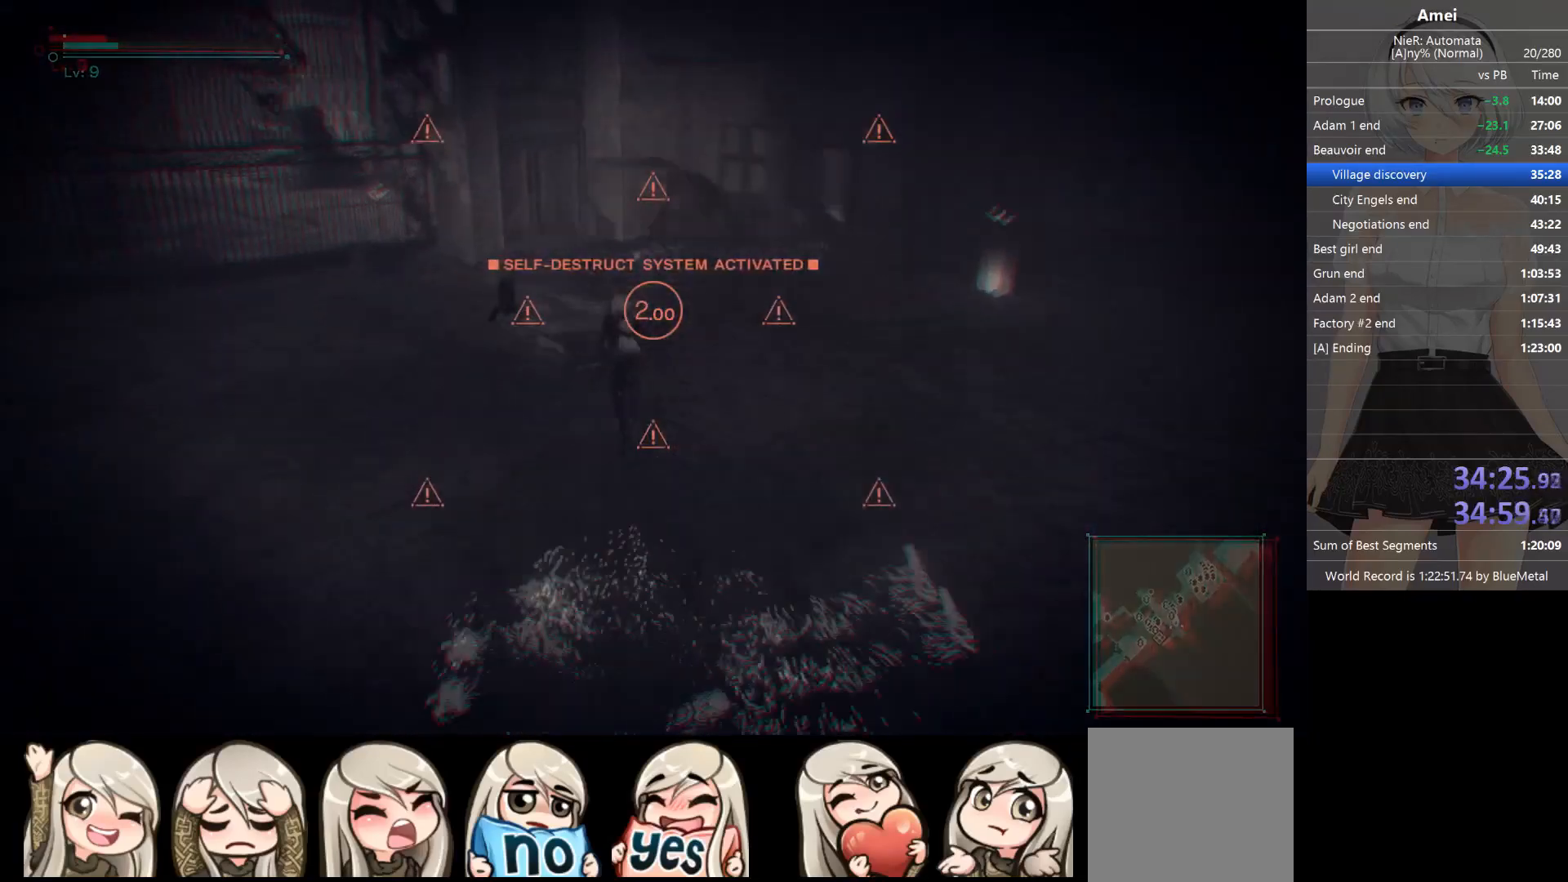
{"buttons": [], "left_stick": "up", "right_stick": "center", "events": [[101, "A", "down"], [234, "A", "up"], [334, "Y", "down"], [434, "Y", "up"]]}
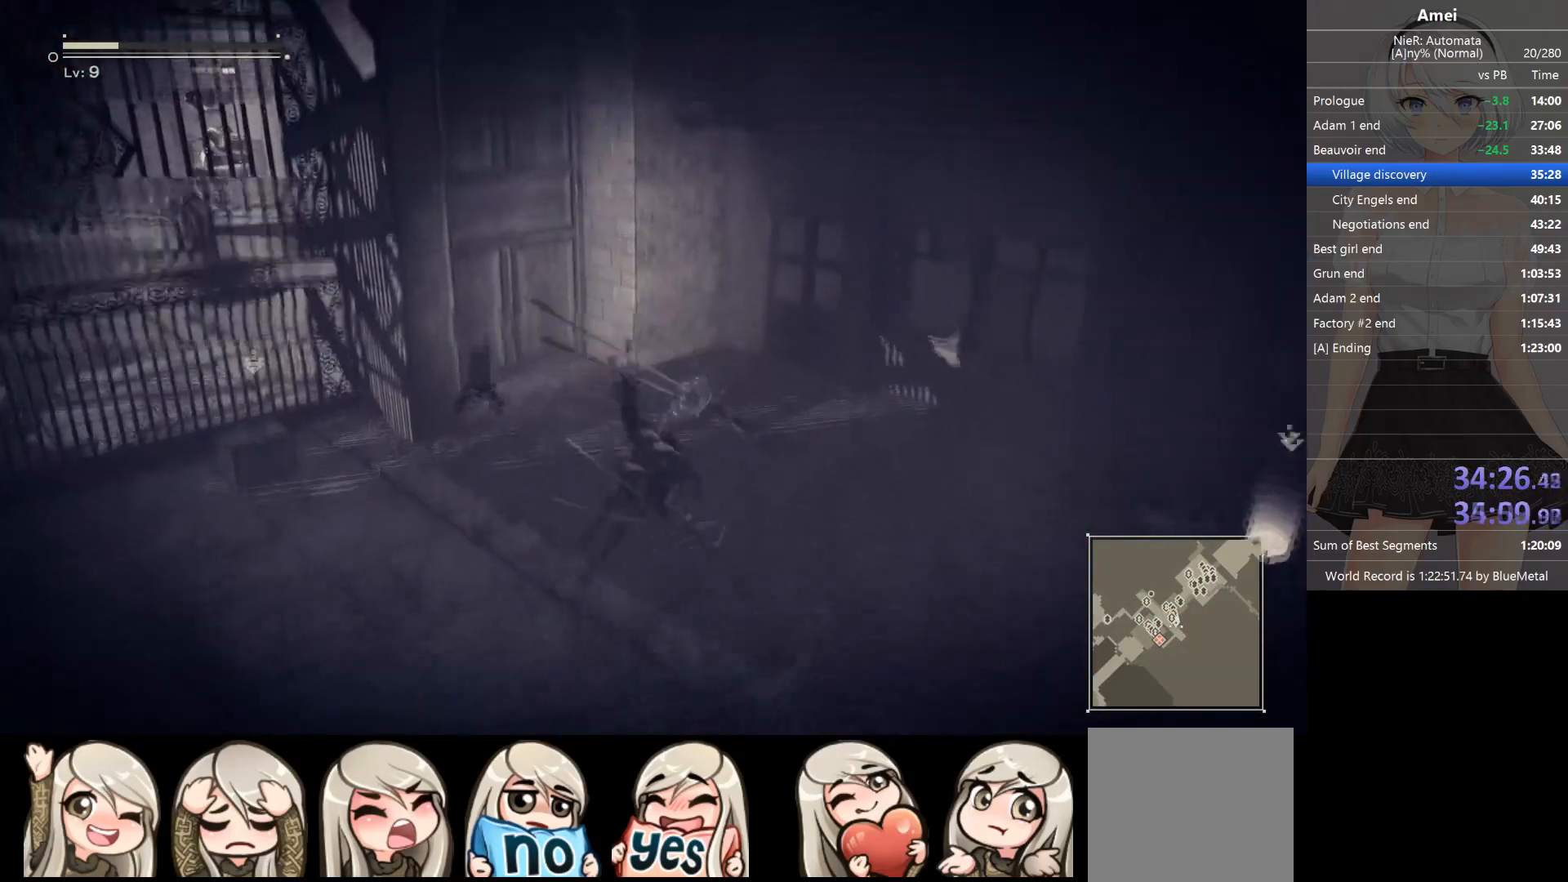
{"buttons": [], "left_stick": "up", "right_stick": "center", "events": [[233, "Y", "down"], [334, "Y", "up"]]}
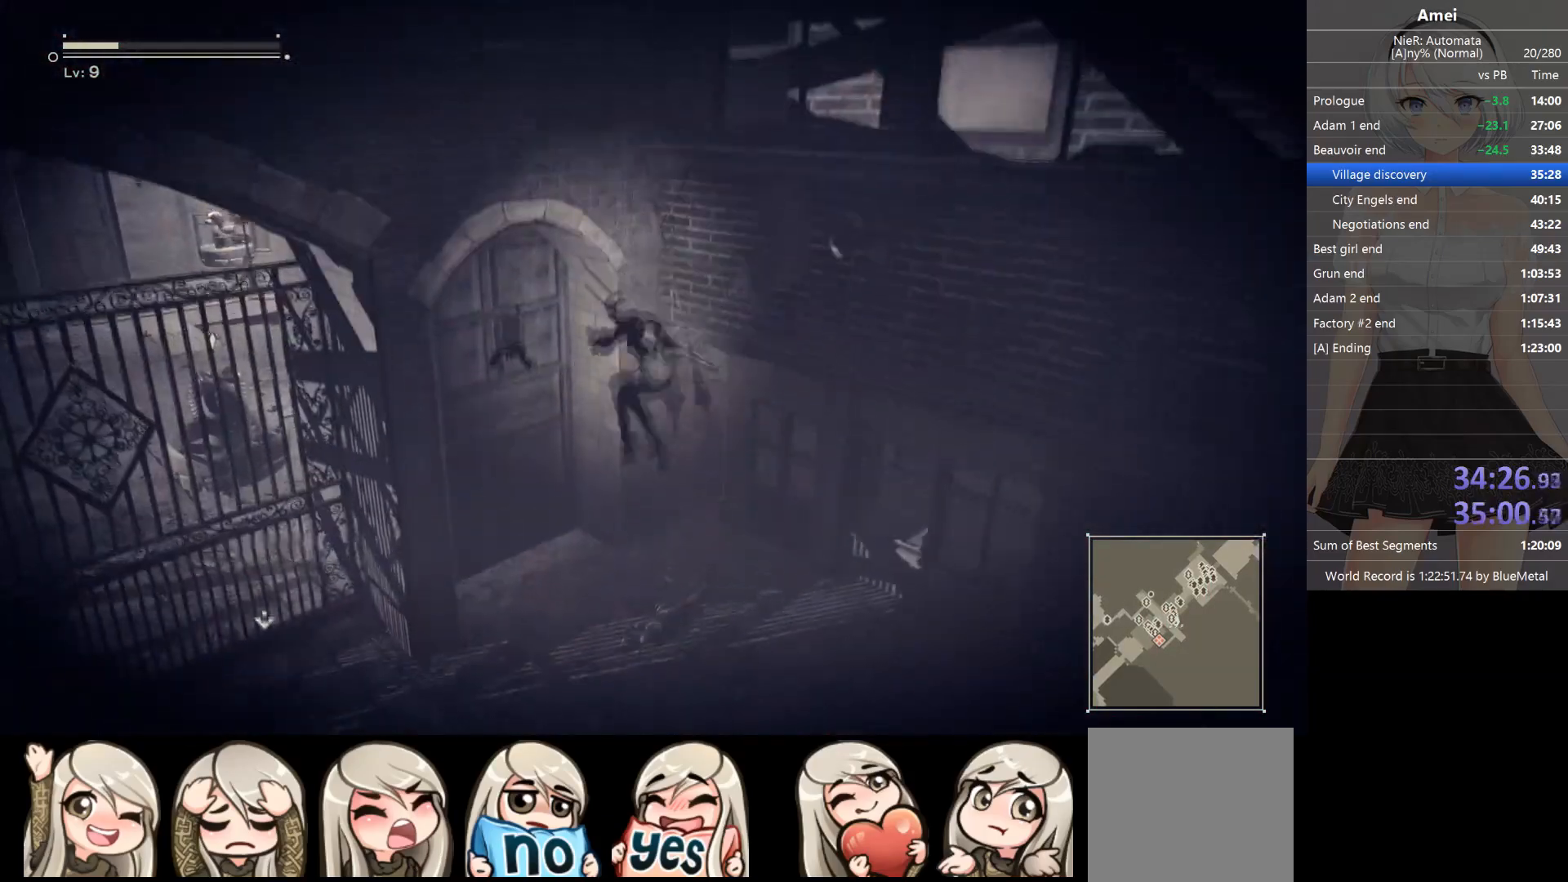
{"buttons": [], "left_stick": "up", "right_stick": "center", "events": [[267, "A", "down"], [468, "A", "up"]]}
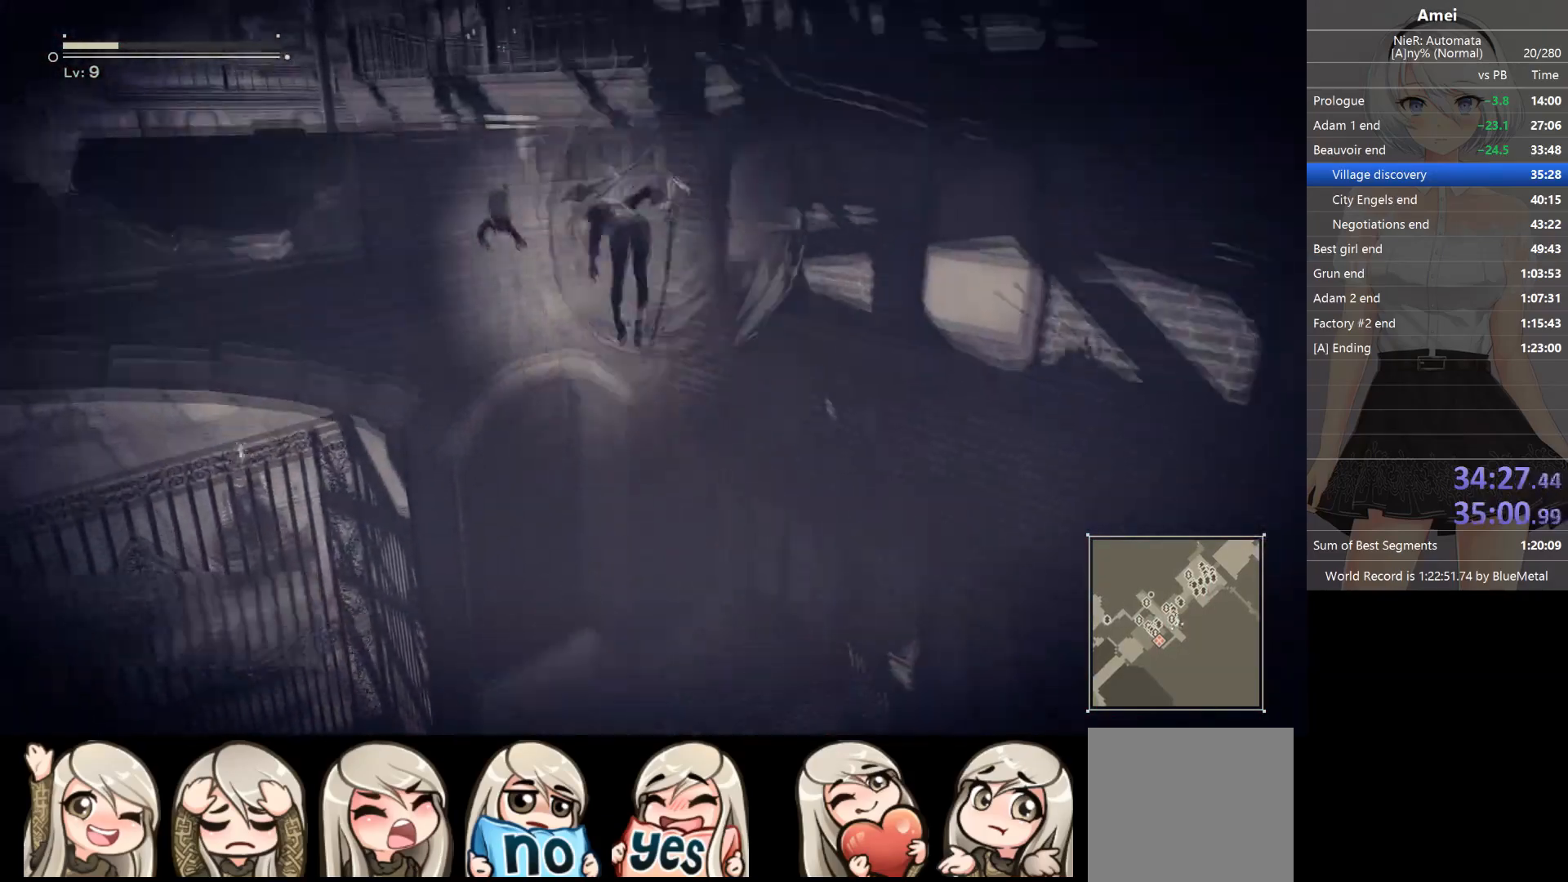
{"buttons": ["DPAD_LEFT"], "left_stick": "up", "right_stick": "center", "events": [[100, "Y", "down"], [434, "Y", "up"], [467, "DPAD_LEFT", "down"]]}
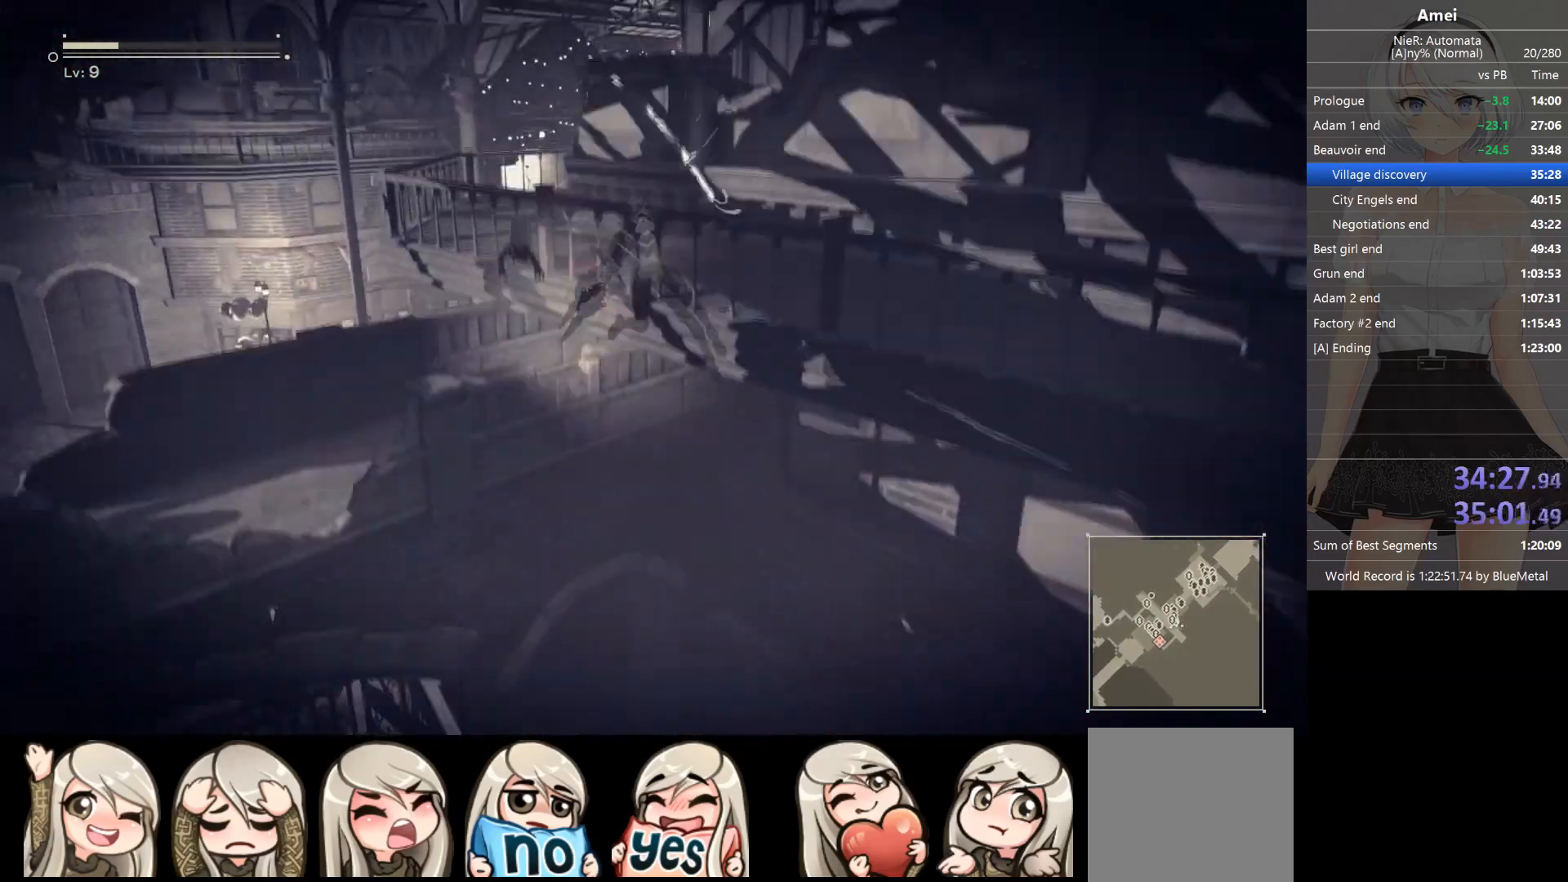
{"buttons": ["B"], "left_stick": "up", "right_stick": "center", "events": [[34, "Y", "down"], [67, "DPAD_LEFT", "up"], [301, "Y", "up"], [401, "B", "down"]]}
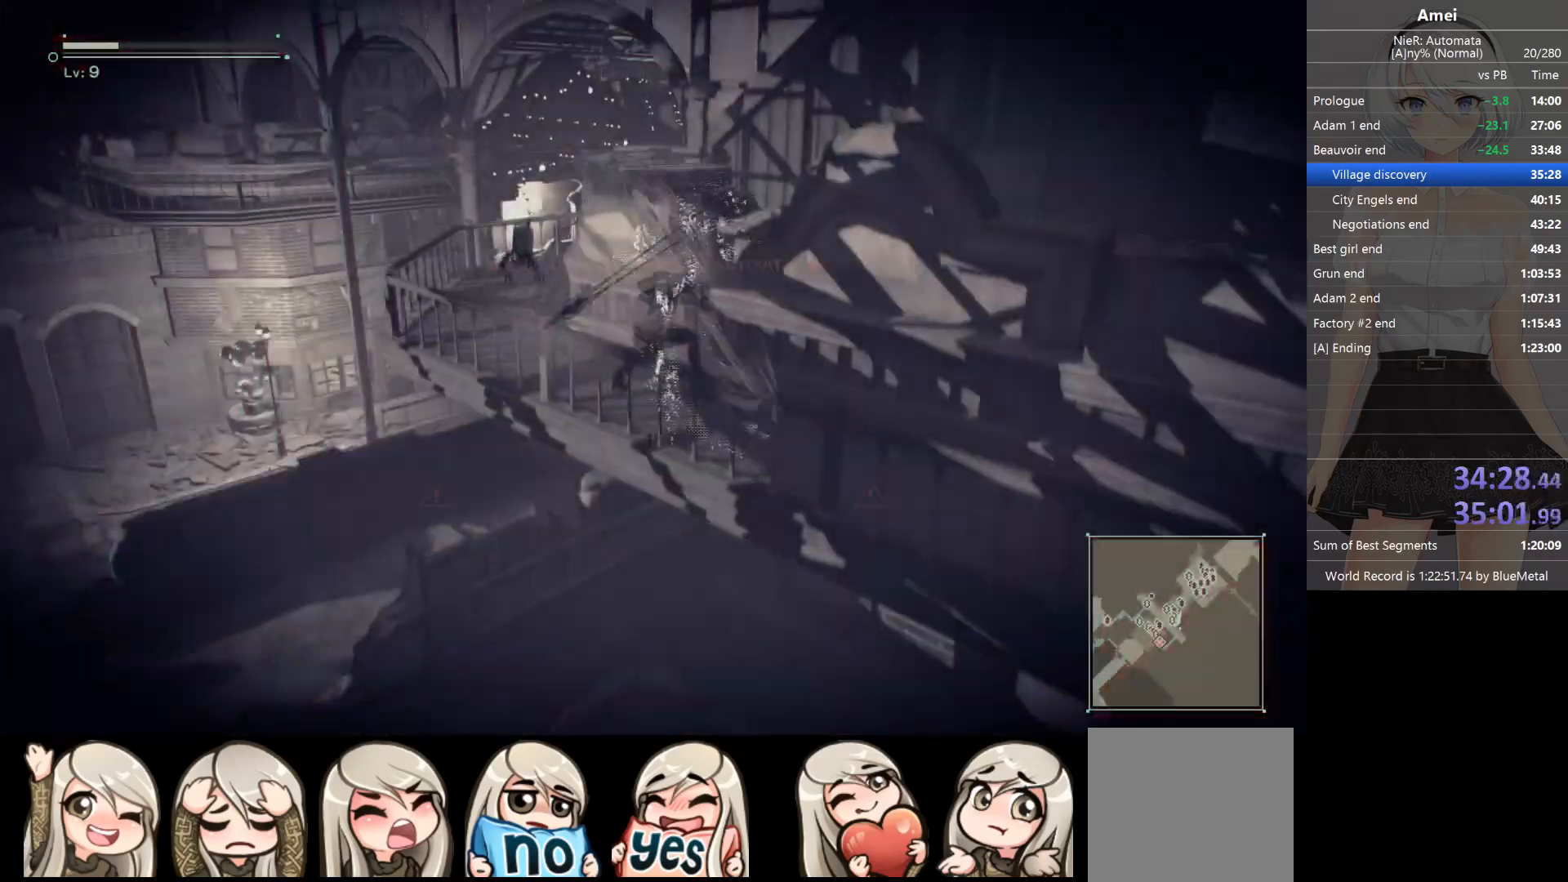
{"buttons": ["B"], "left_stick": "up-left", "right_stick": "center", "events": [[334, "left_stick", "up-left"]]}
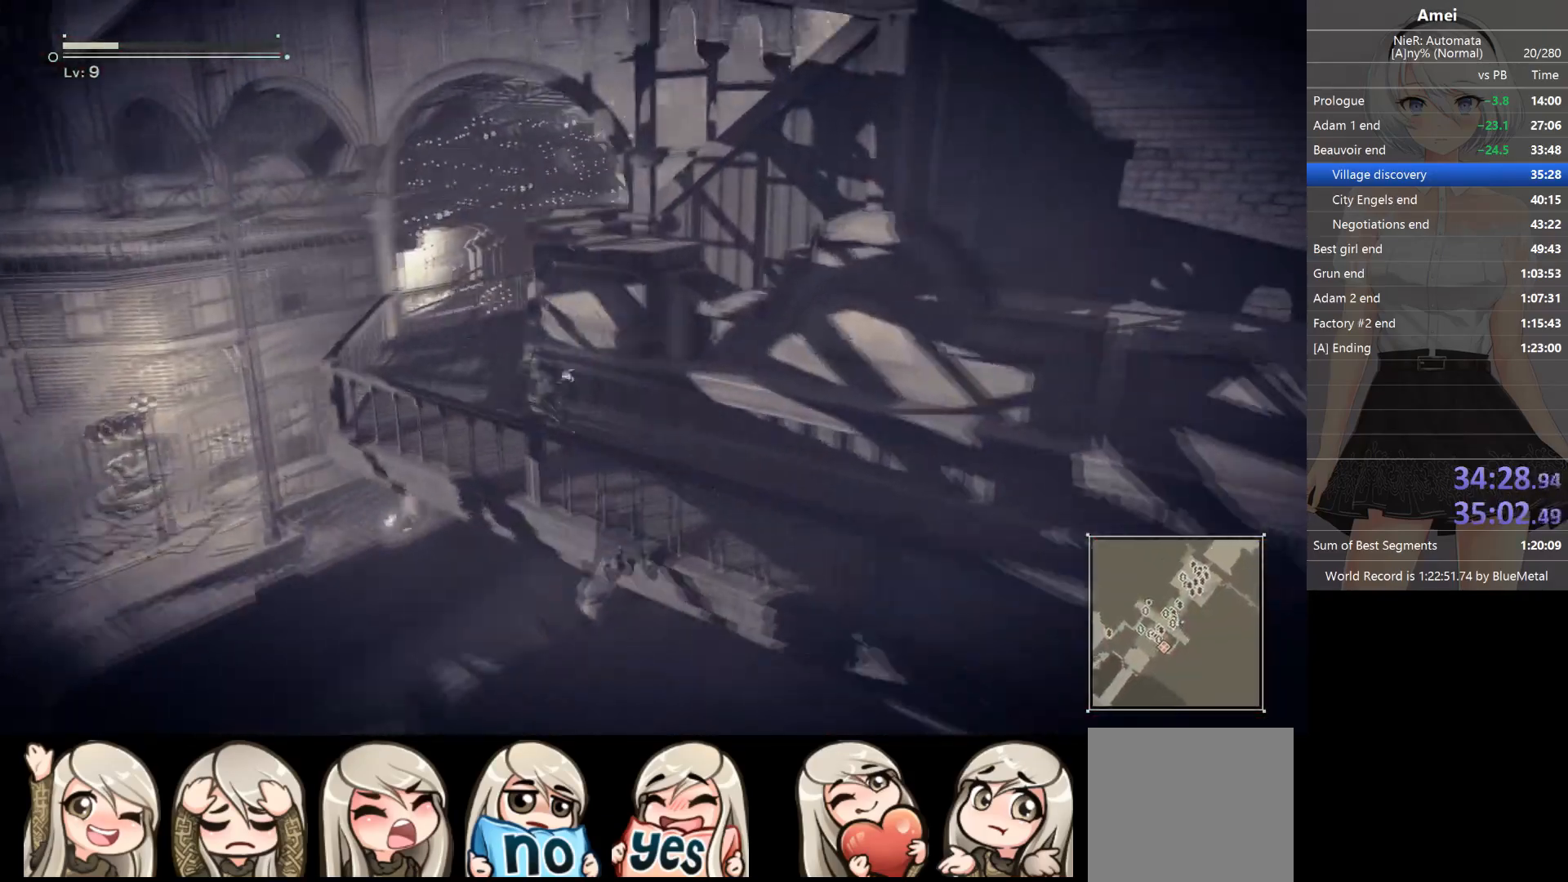
{"buttons": [], "left_stick": "left", "right_stick": "center", "events": [[34, "B", "up"], [101, "X", "down"], [167, "X", "up"], [167, "left_stick", "left"], [201, "DPAD_LEFT", "down"], [201, "Y", "down"], [267, "DPAD_LEFT", "up"], [301, "Y", "up"]]}
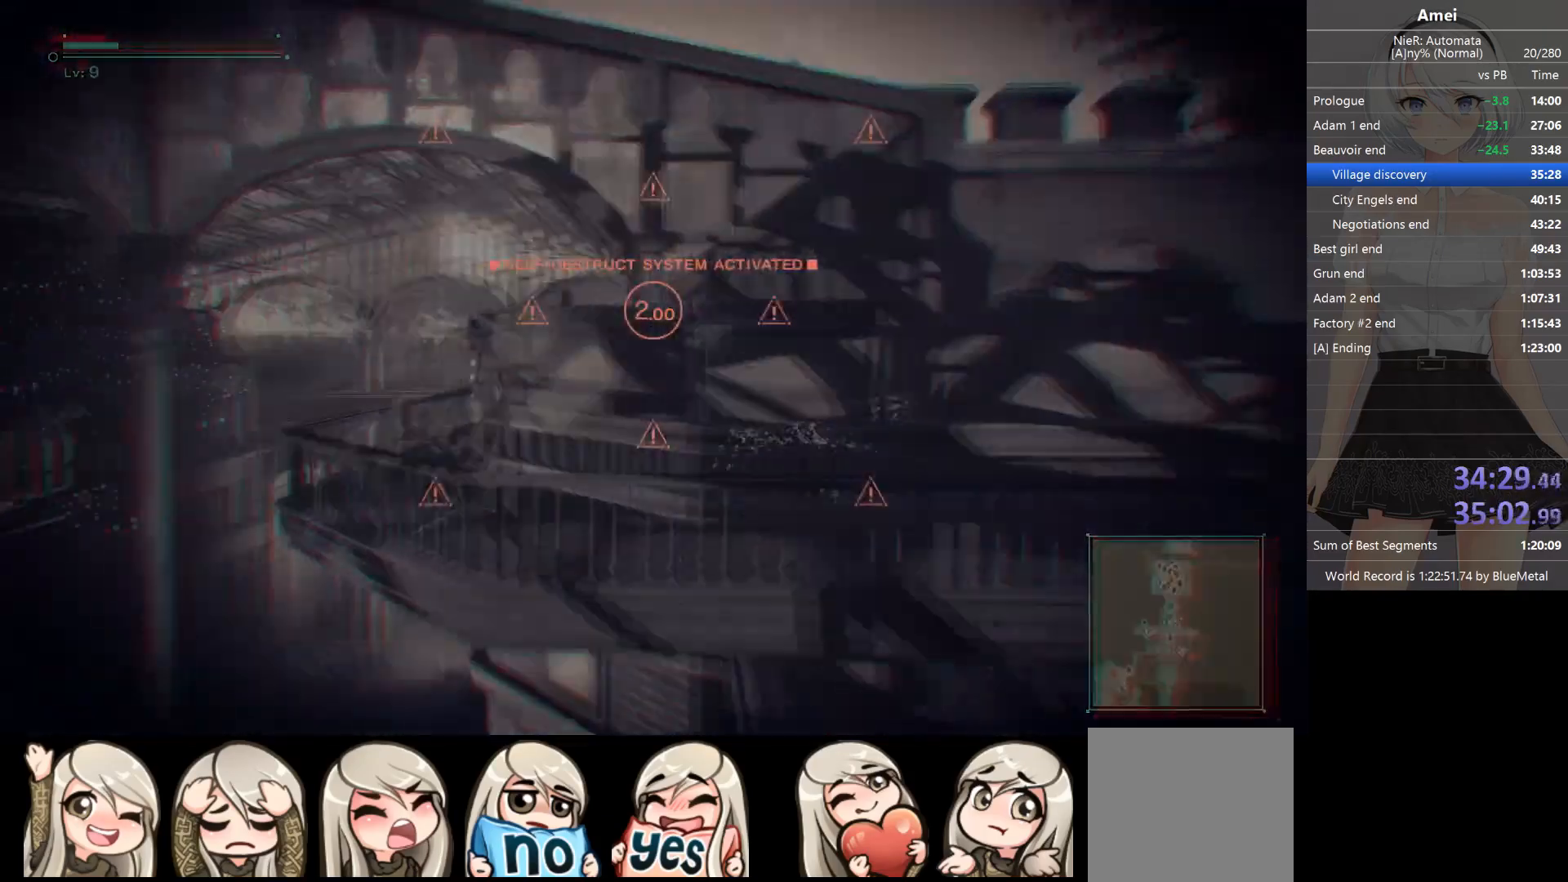
{"buttons": ["Y", "DPAD_LEFT"], "left_stick": "left", "right_stick": "center", "events": [[67, "DPAD_LEFT", "down"], [67, "Y", "down"], [133, "DPAD_LEFT", "up"], [167, "Y", "up"], [500, "DPAD_LEFT", "down"], [500, "Y", "down"]]}
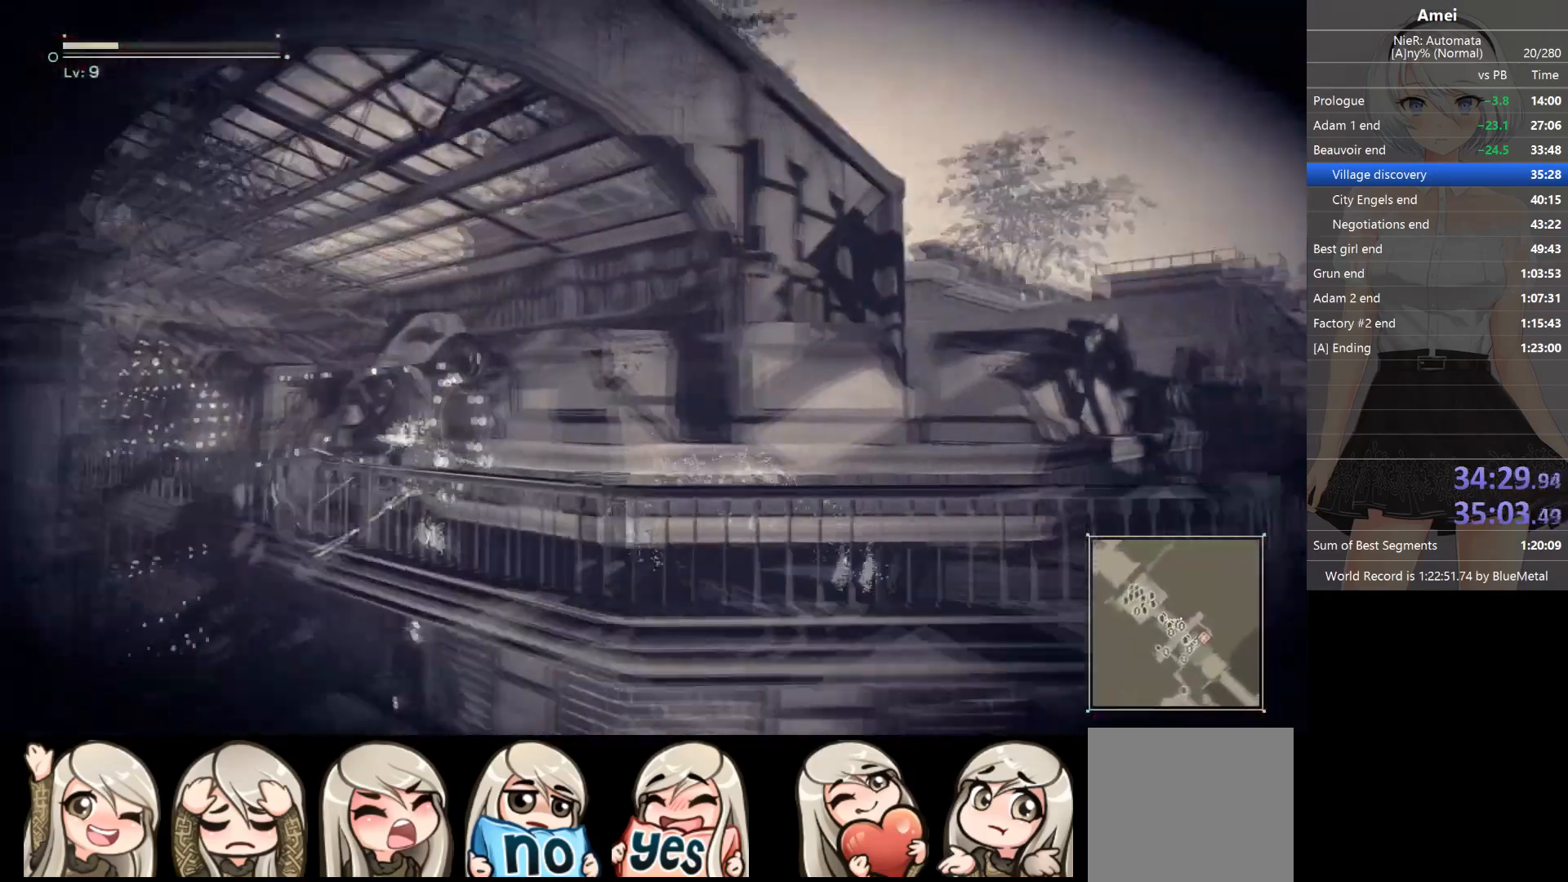
{"buttons": ["Y"], "left_stick": "left", "right_stick": "center", "events": [[67, "DPAD_LEFT", "up"], [100, "Y", "up"], [434, "DPAD_LEFT", "down"], [434, "Y", "down"], [501, "DPAD_LEFT", "up"]]}
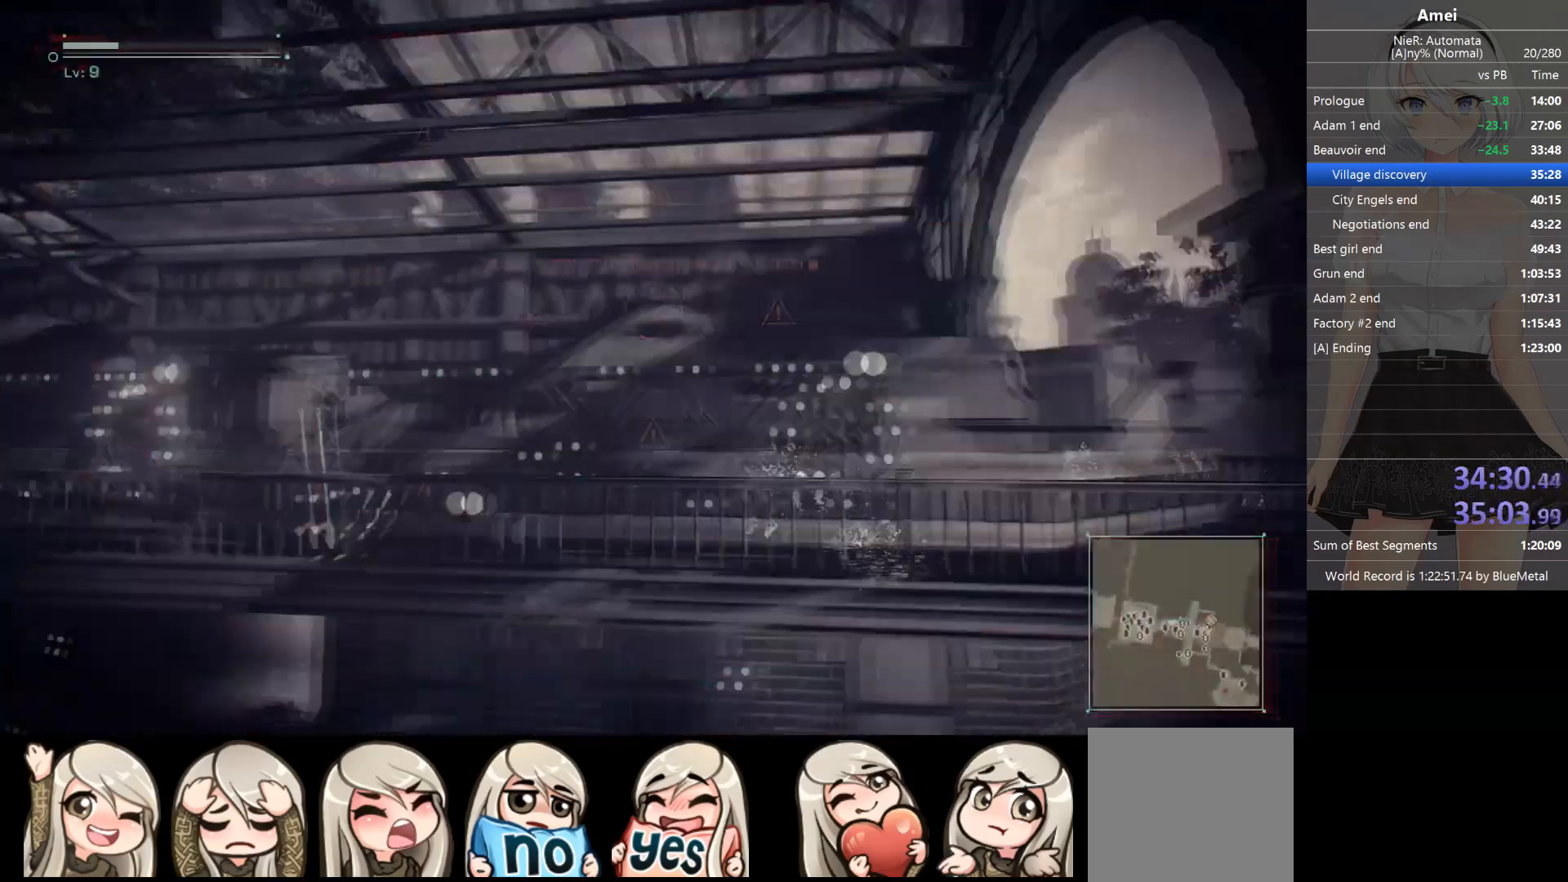
{"buttons": [], "left_stick": "left", "right_stick": "center", "events": [[33, "Y", "up"], [367, "Y", "down"], [400, "DPAD_LEFT", "down"], [467, "DPAD_LEFT", "up"], [467, "Y", "up"]]}